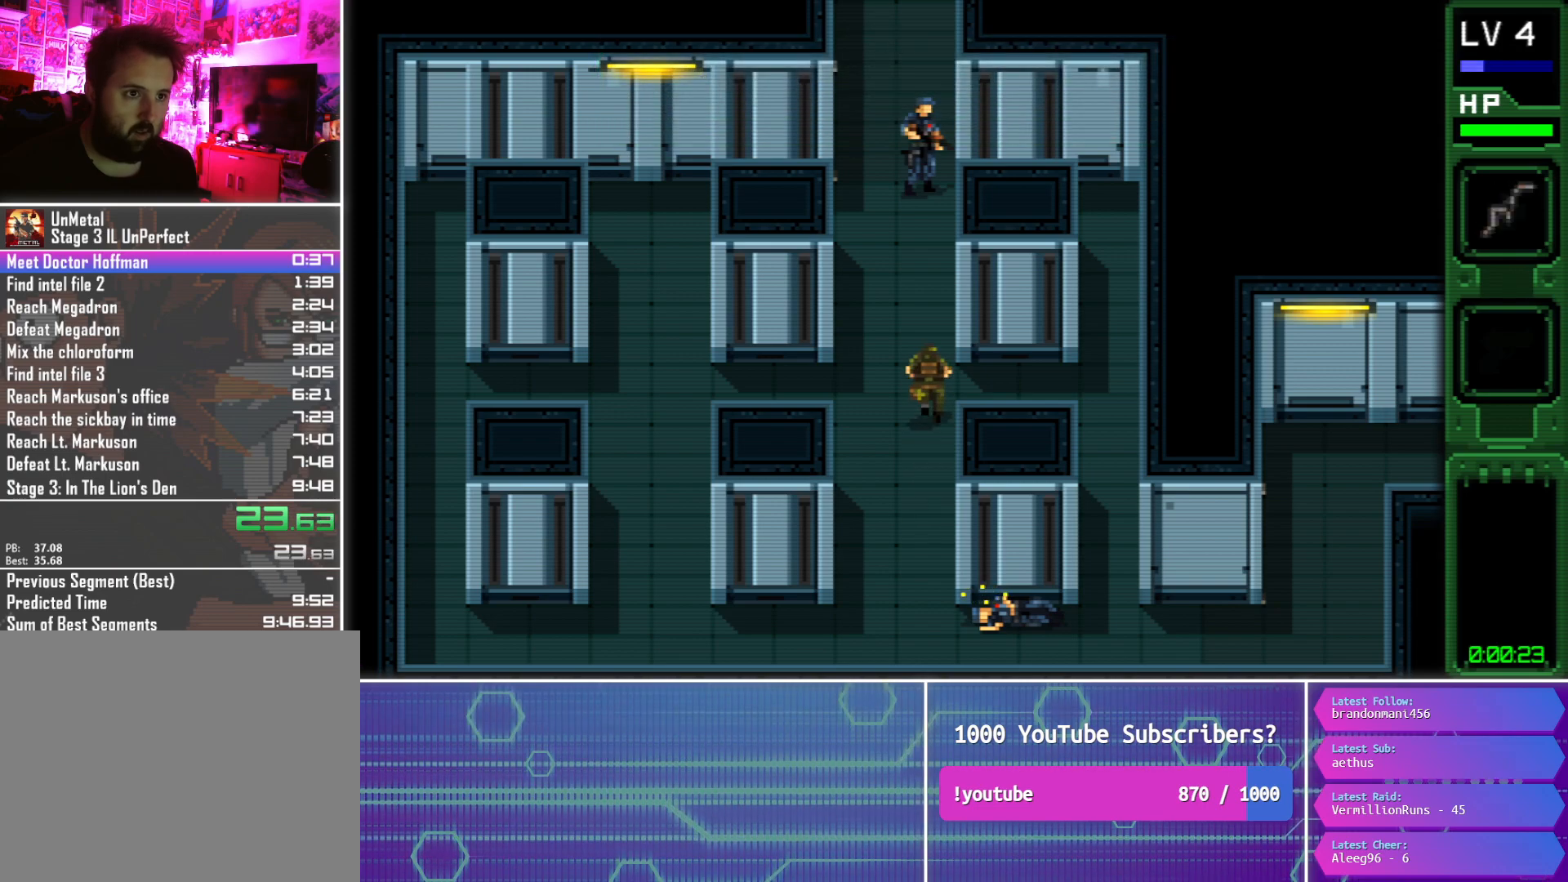
Gameplay with a controller (PlayStation layout); each line is a JSON object with the inputs held at the frame after it. "button_events" lists button changes between this image and that frame as [ms after this image, input, new state], when the widget could be followed in between (sticks are given only as held states). Not read: L1 L3 R3 left_stick right_stick.
{"buttons": ["CROSS", "DPAD_UP"], "button_events": [[17, "CROSS", "up"], [100, "CROSS", "down"], [200, "CROSS", "up"], [283, "CROSS", "down"], [367, "CROSS", "up"], [450, "CROSS", "down"]]}
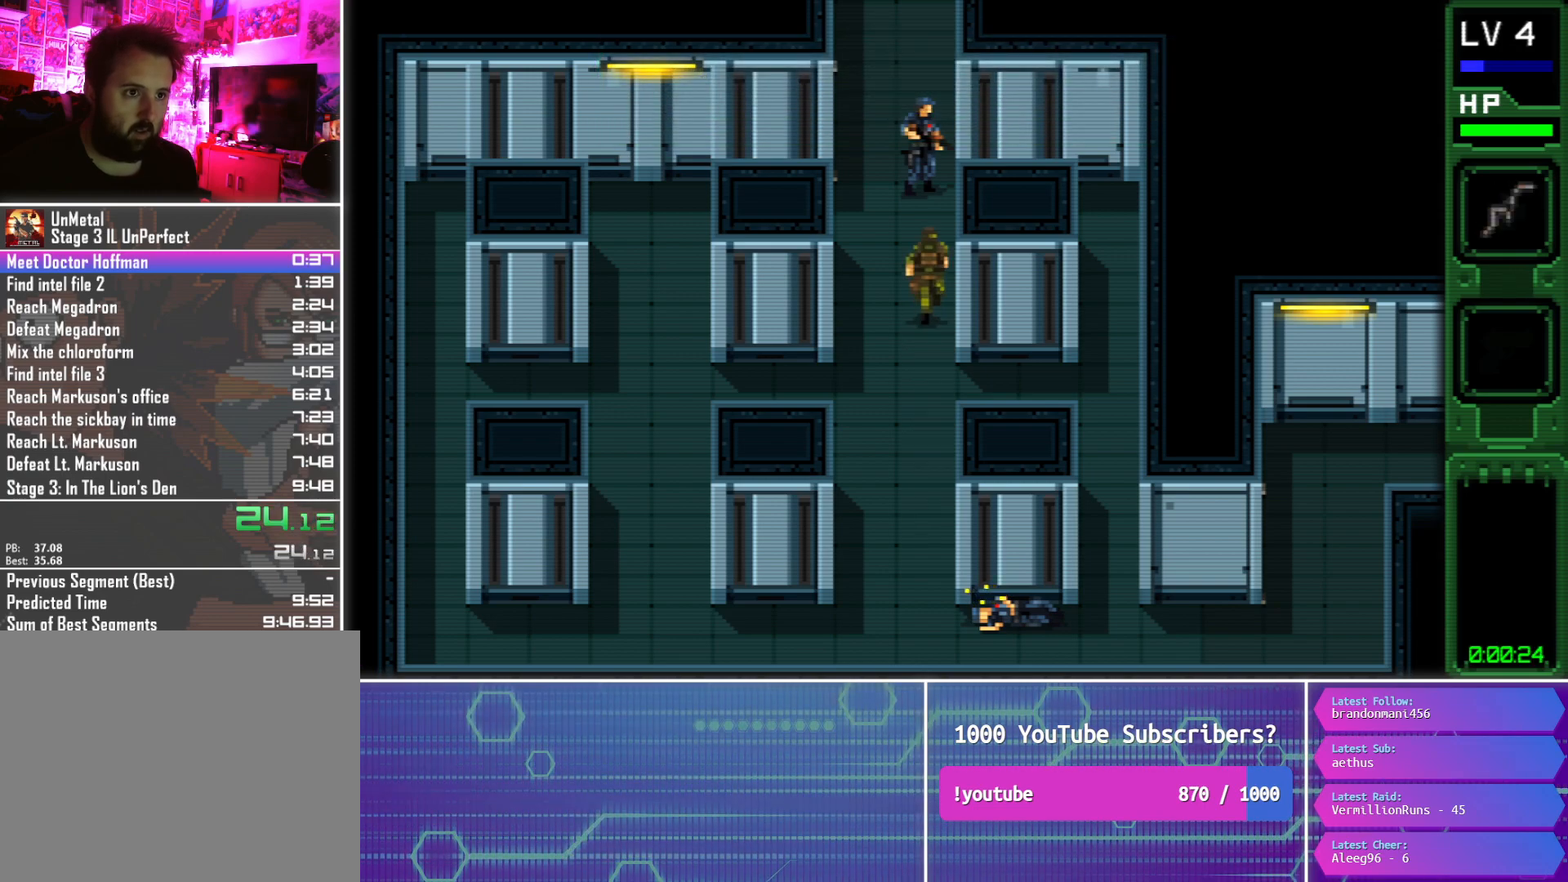
{"buttons": ["DPAD_UP"], "button_events": [[50, "CROSS", "up"]]}
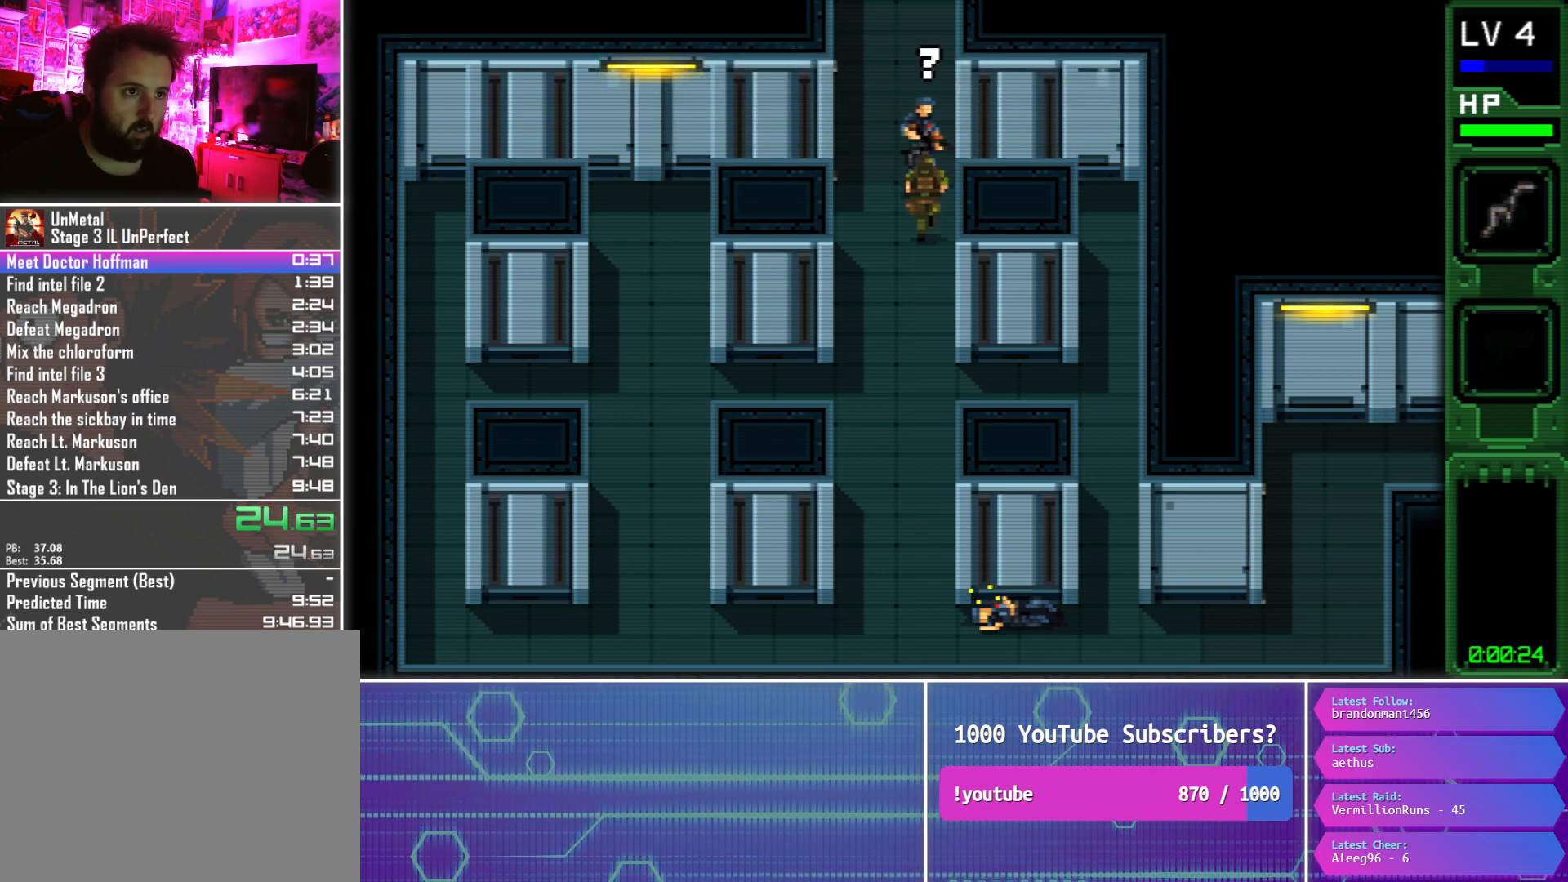
{"buttons": ["DPAD_UP"], "button_events": [[17, "CIRCLE", "down"], [133, "CIRCLE", "up"], [383, "CIRCLE", "down"], [500, "CIRCLE", "up"]]}
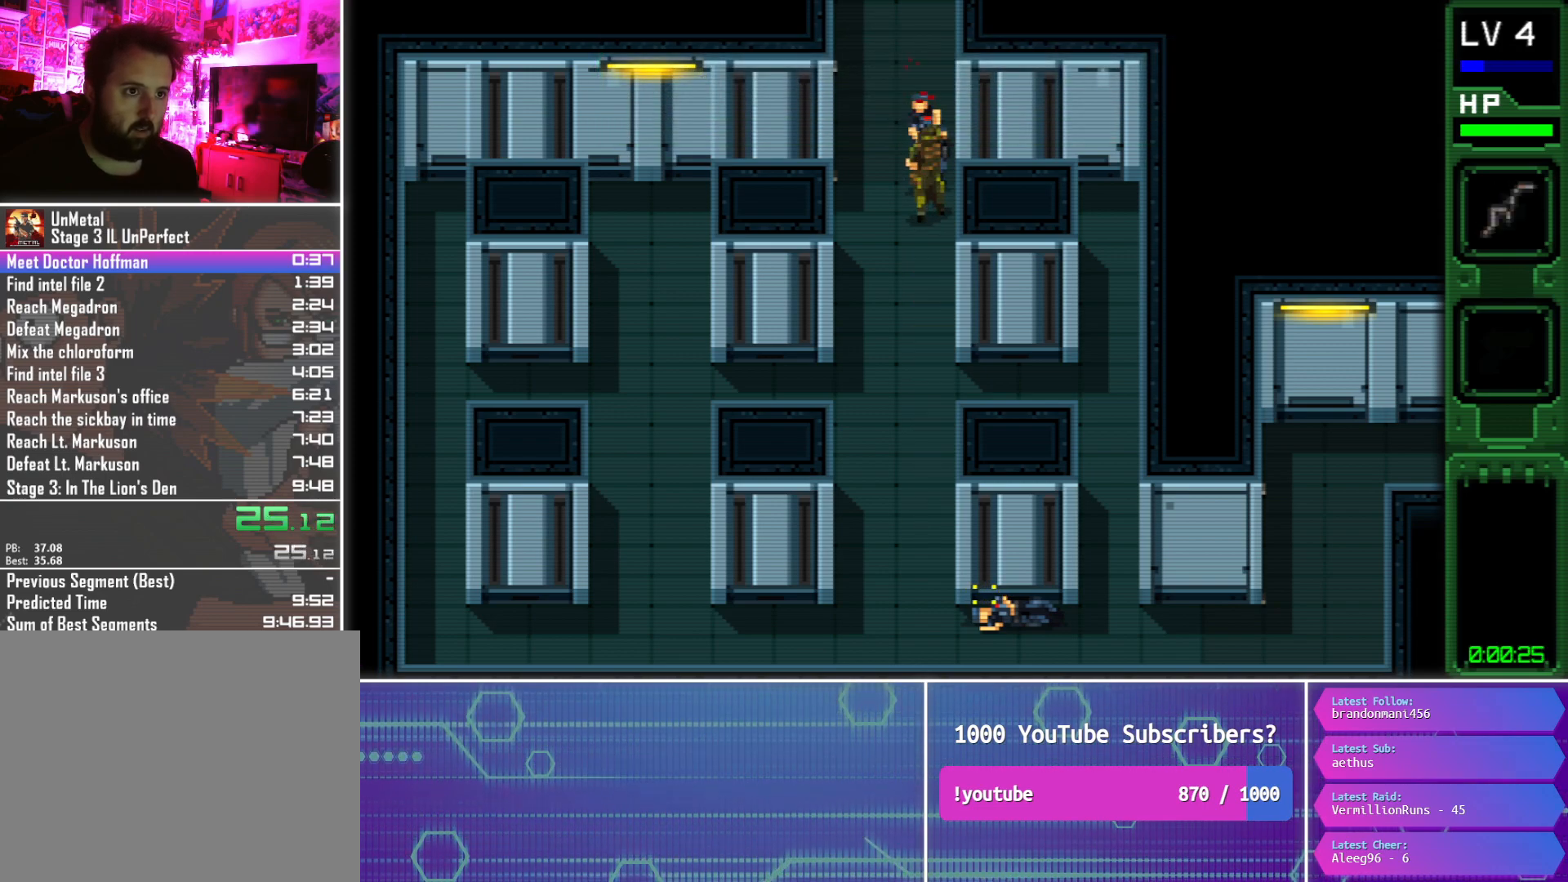
{"buttons": ["CIRCLE", "DPAD_UP"], "button_events": [[400, "CIRCLE", "down"]]}
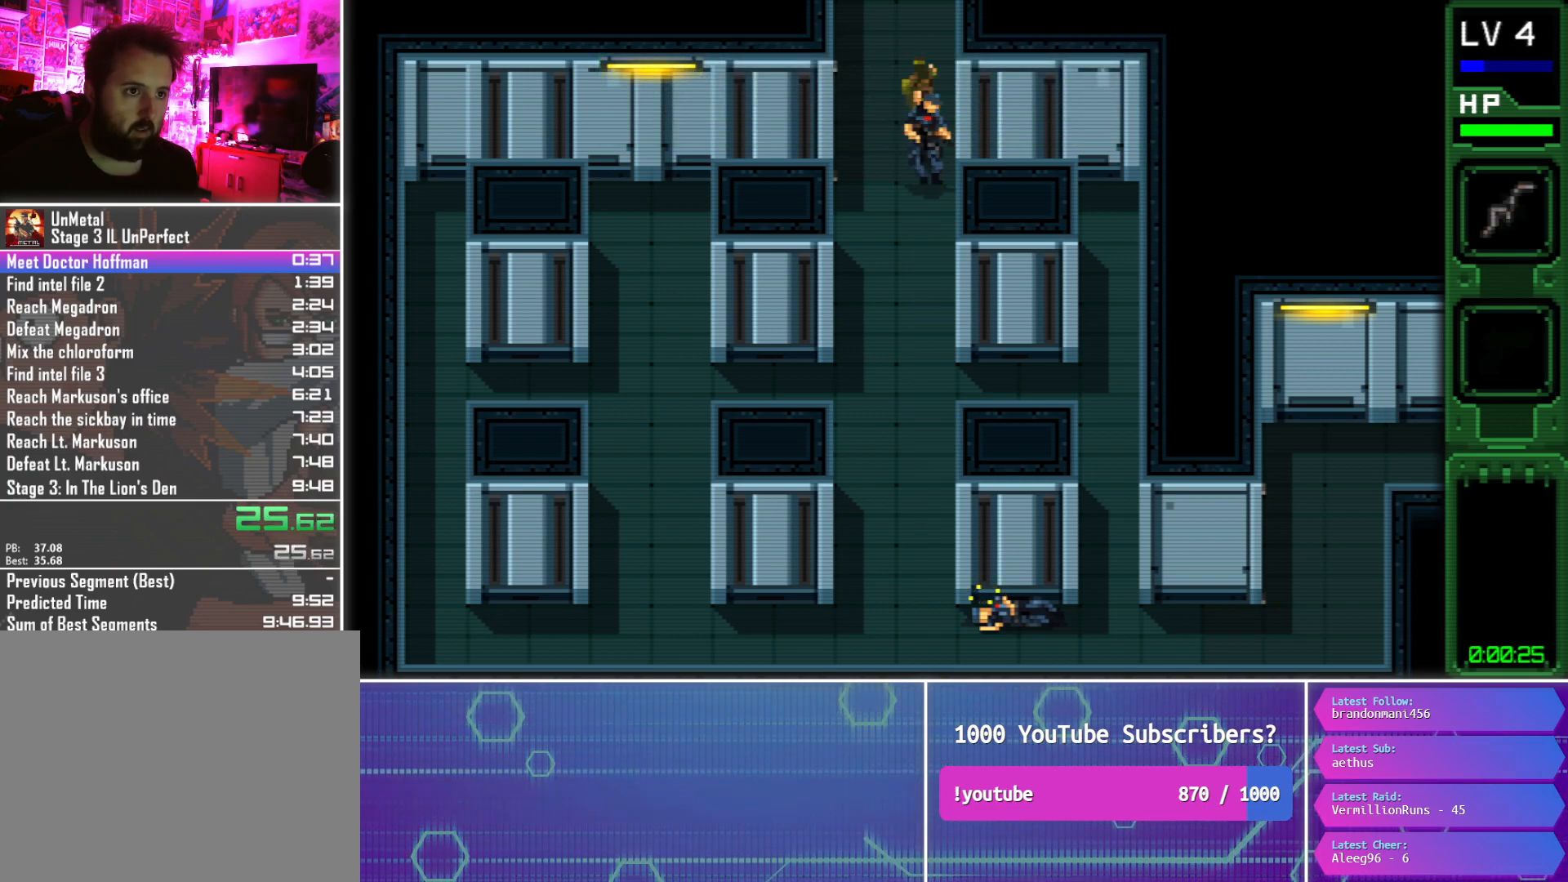
{"buttons": ["DPAD_UP"], "button_events": [[17, "CIRCLE", "up"]]}
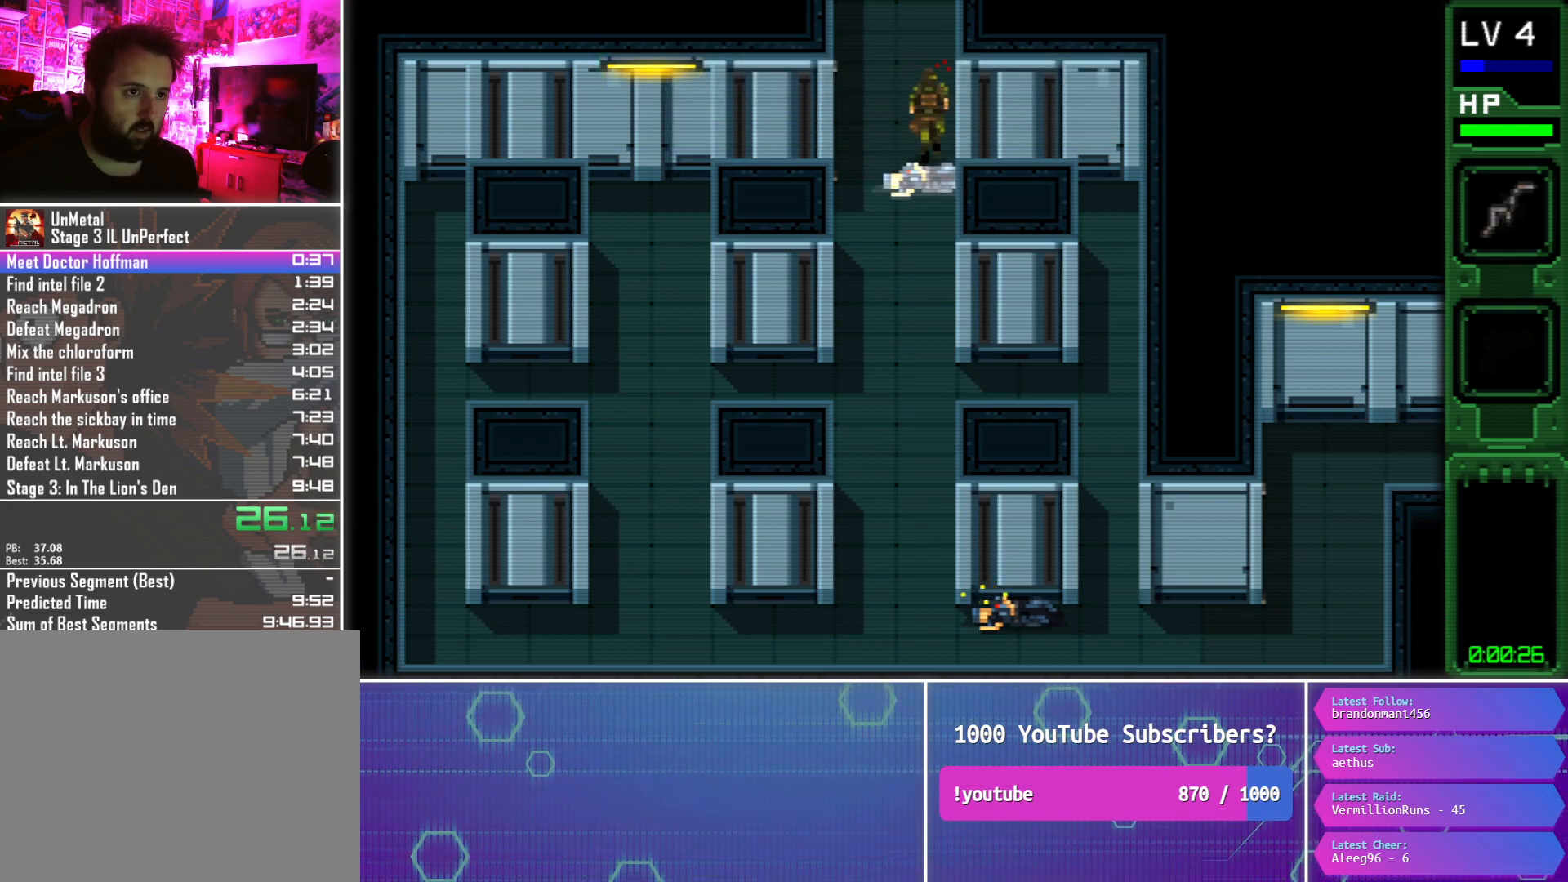
{"buttons": ["DPAD_UP"], "button_events": [[50, "DPAD_LEFT", "down"], [350, "DPAD_LEFT", "up"]]}
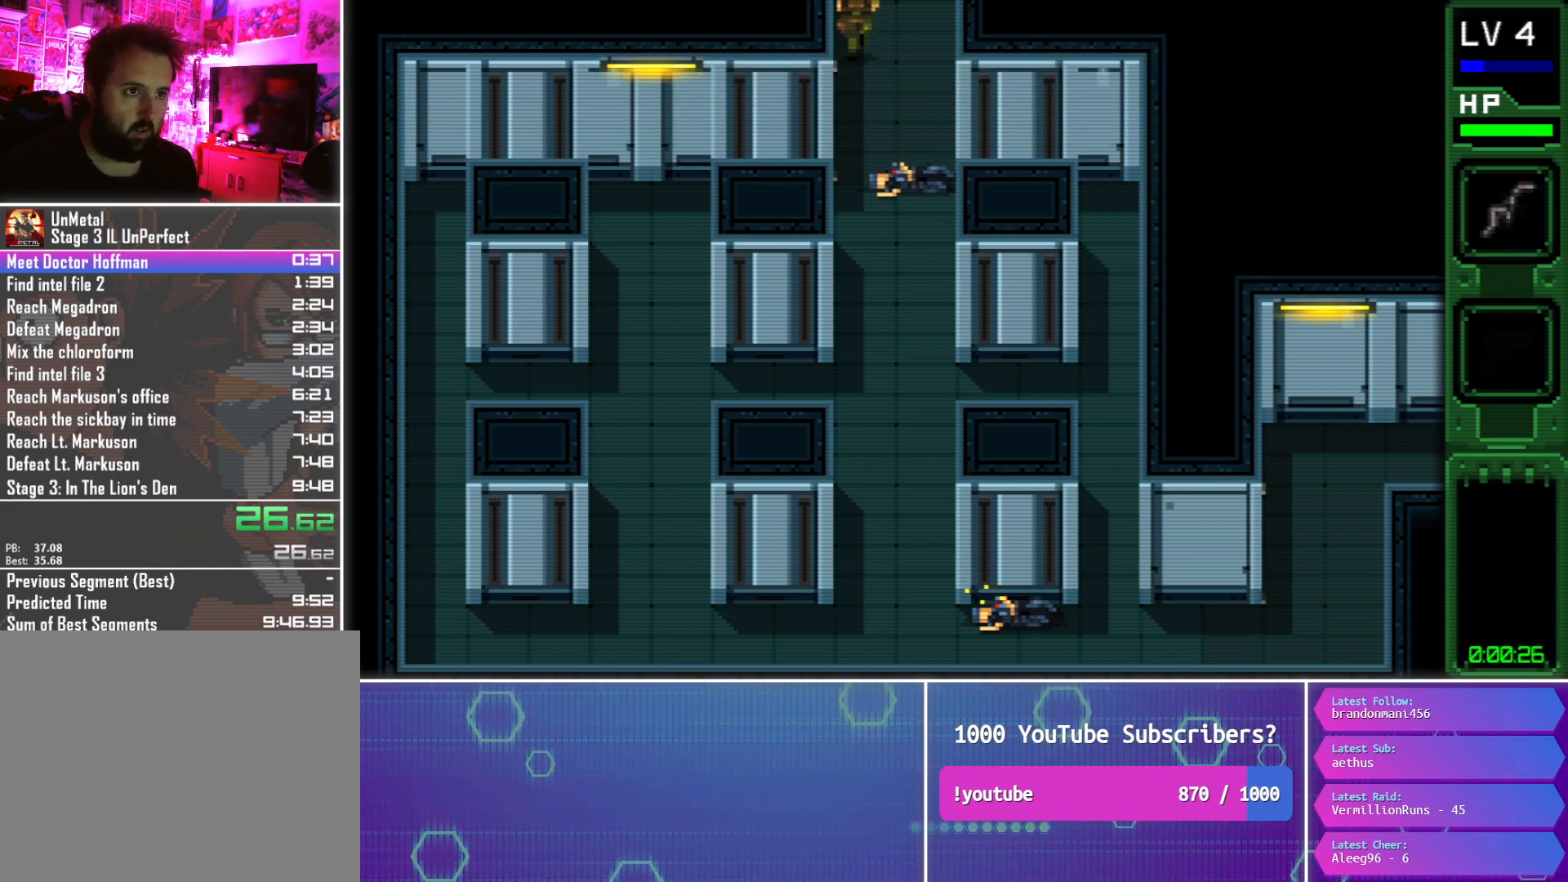
{"buttons": ["DPAD_UP", "DPAD_LEFT"], "button_events": [[200, "DPAD_LEFT", "down"], [383, "CROSS", "down"], [500, "CROSS", "up"]]}
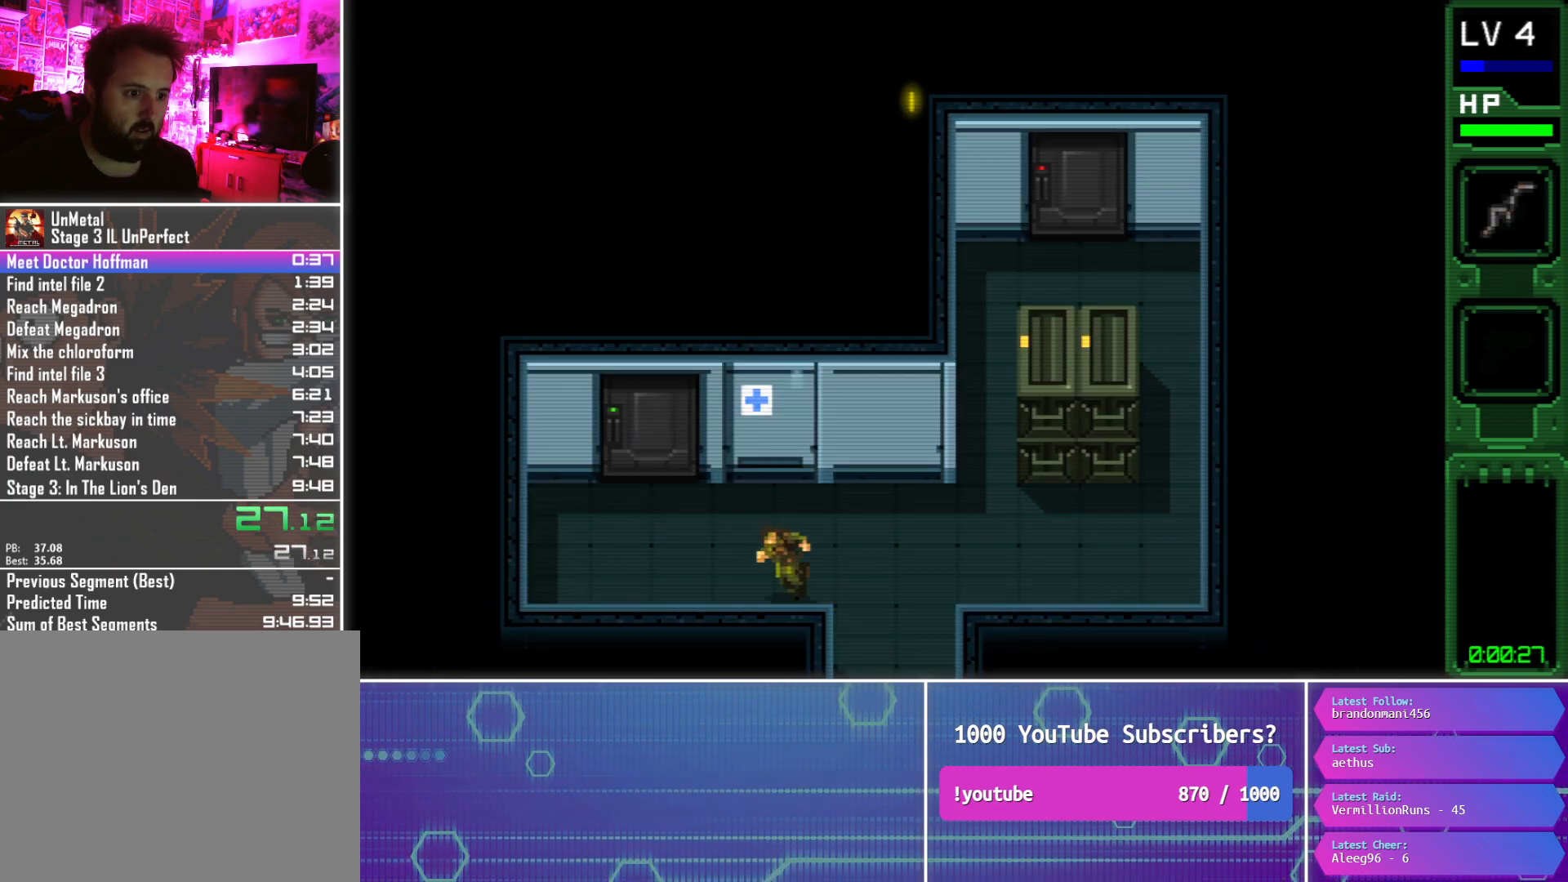
{"buttons": ["CIRCLE", "DPAD_UP"], "button_events": [[33, "CIRCLE", "down"], [450, "DPAD_LEFT", "up"]]}
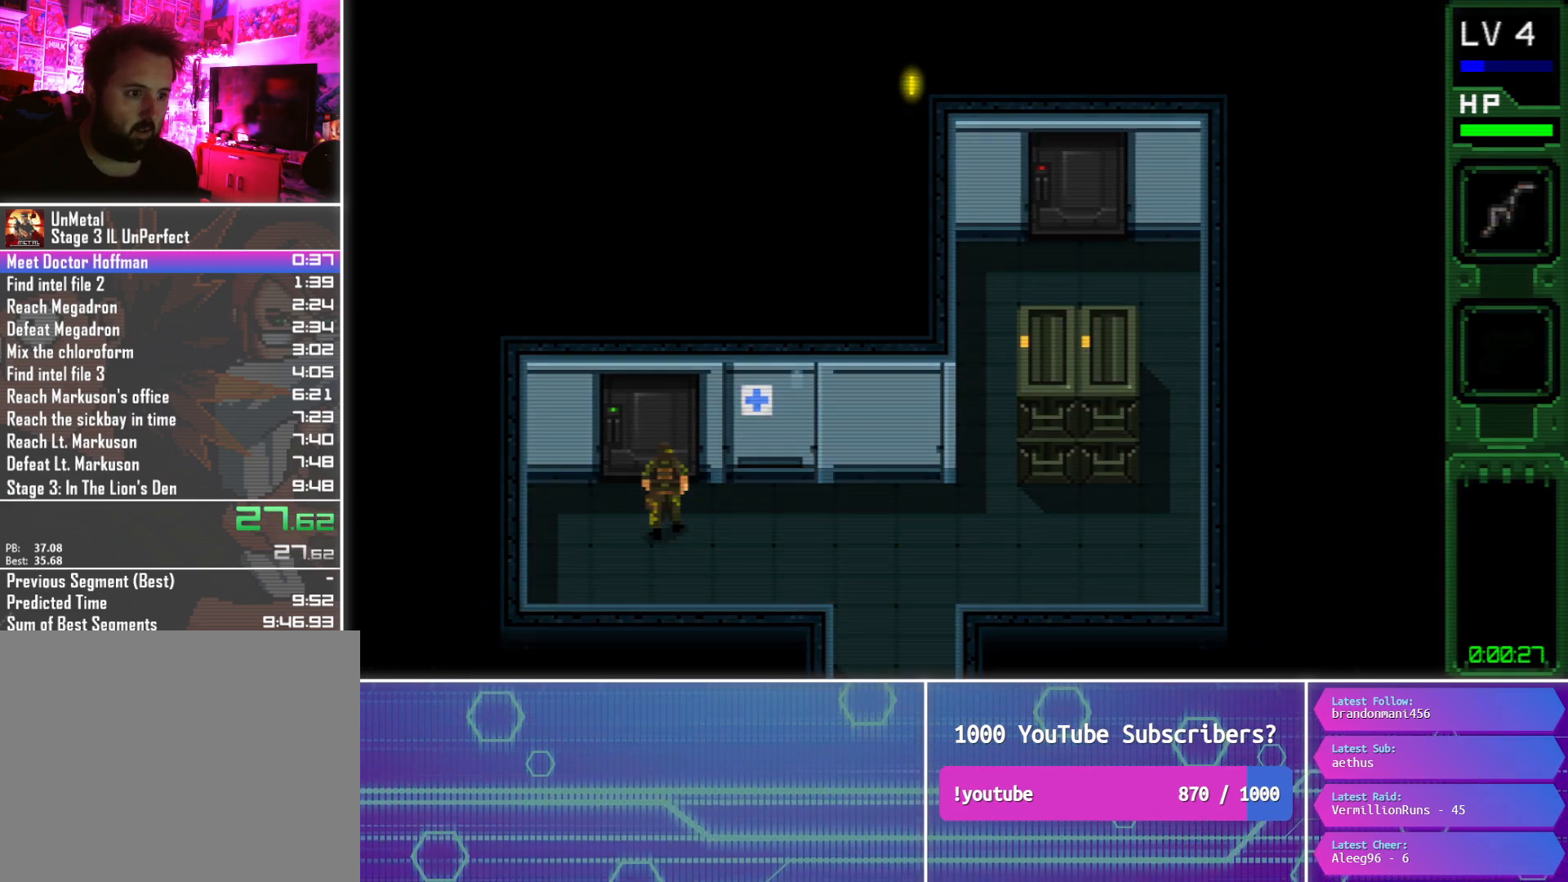
{"buttons": ["CIRCLE", "DPAD_UP"], "button_events": [[250, "DPAD_LEFT", "down"], [333, "DPAD_LEFT", "up"]]}
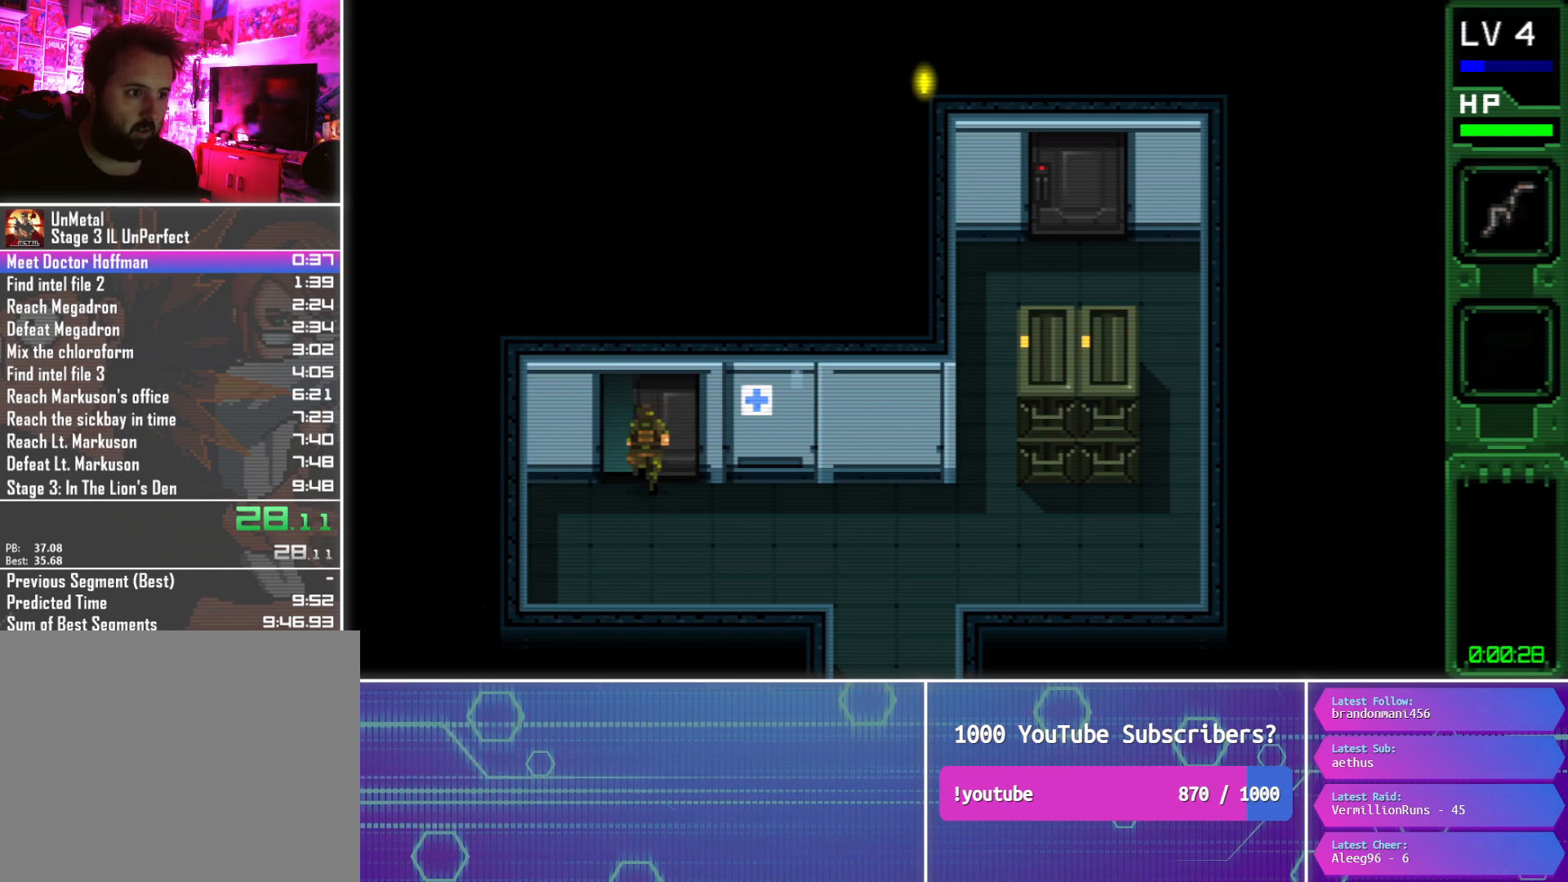
{"buttons": ["CIRCLE", "DPAD_UP"], "button_events": []}
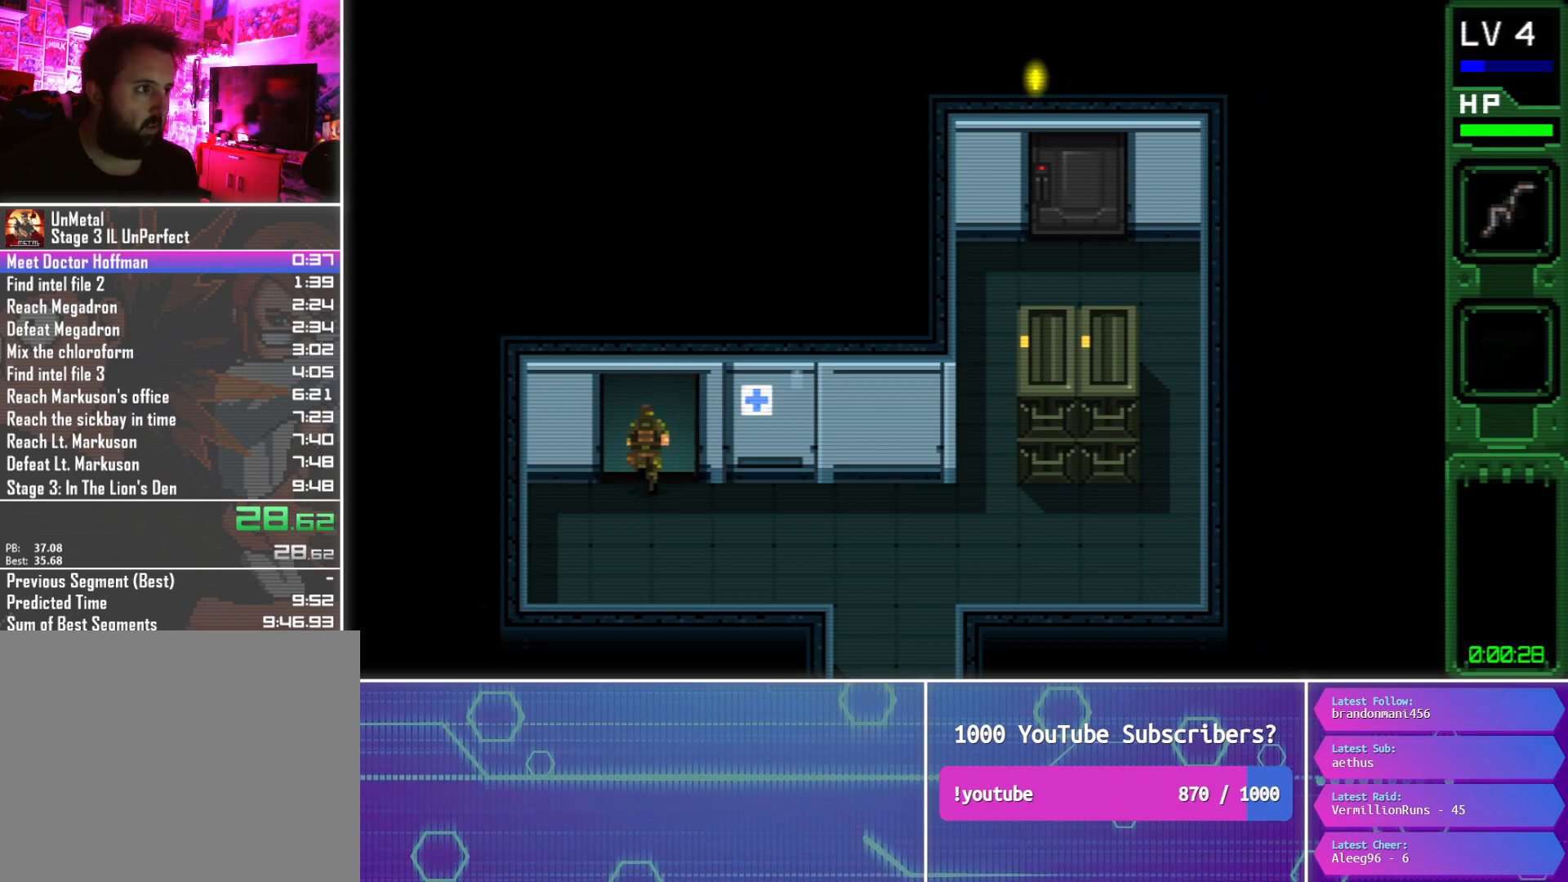
{"buttons": ["CIRCLE", "DPAD_UP"], "button_events": []}
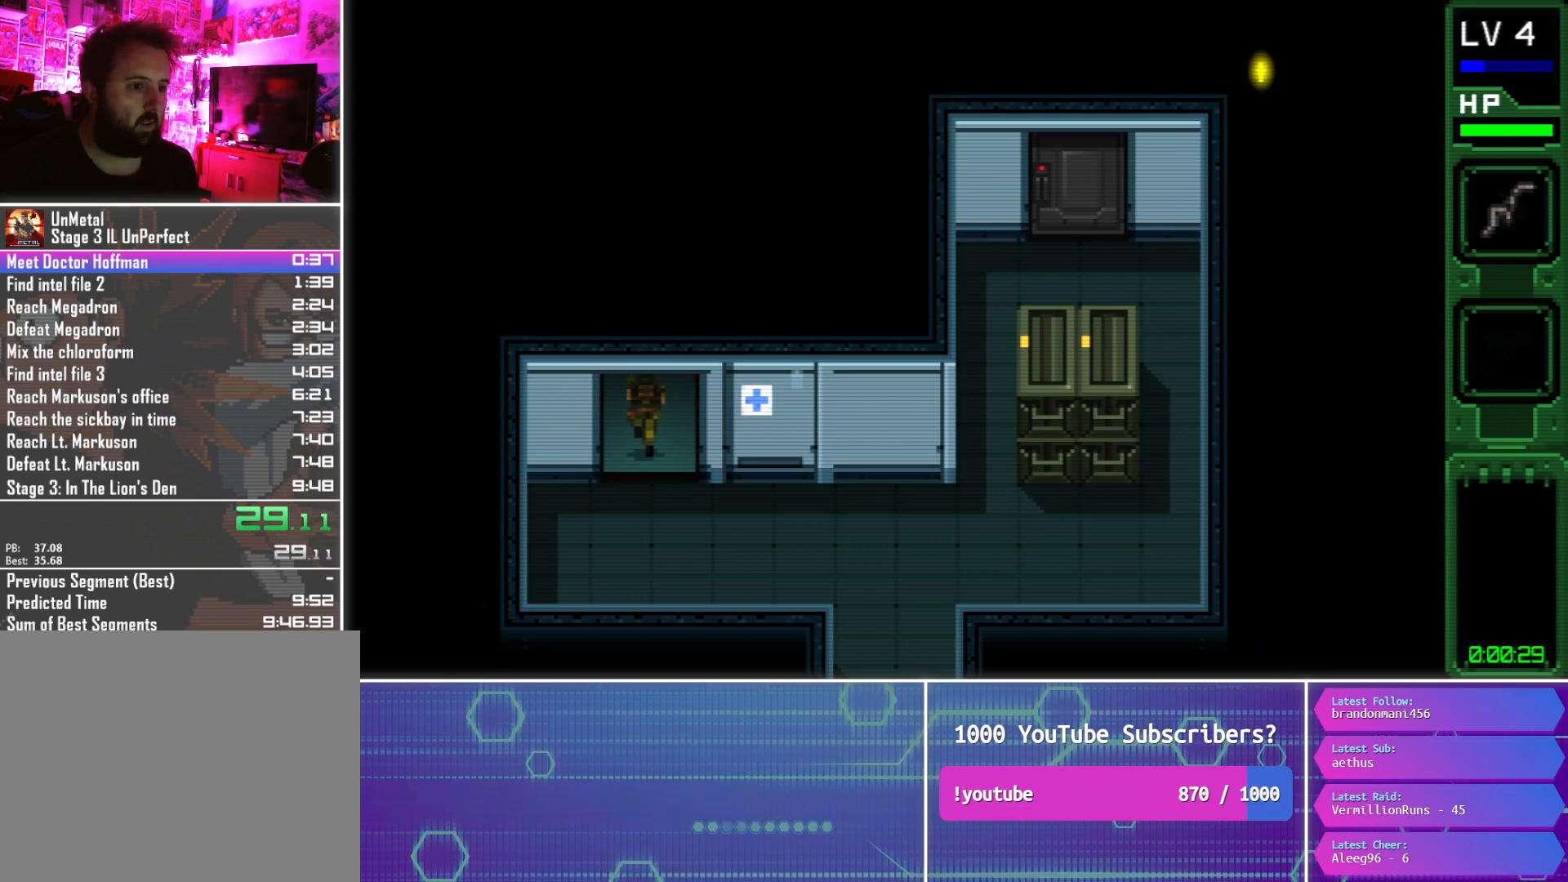
{"buttons": ["CIRCLE"], "button_events": [[67, "DPAD_UP", "up"]]}
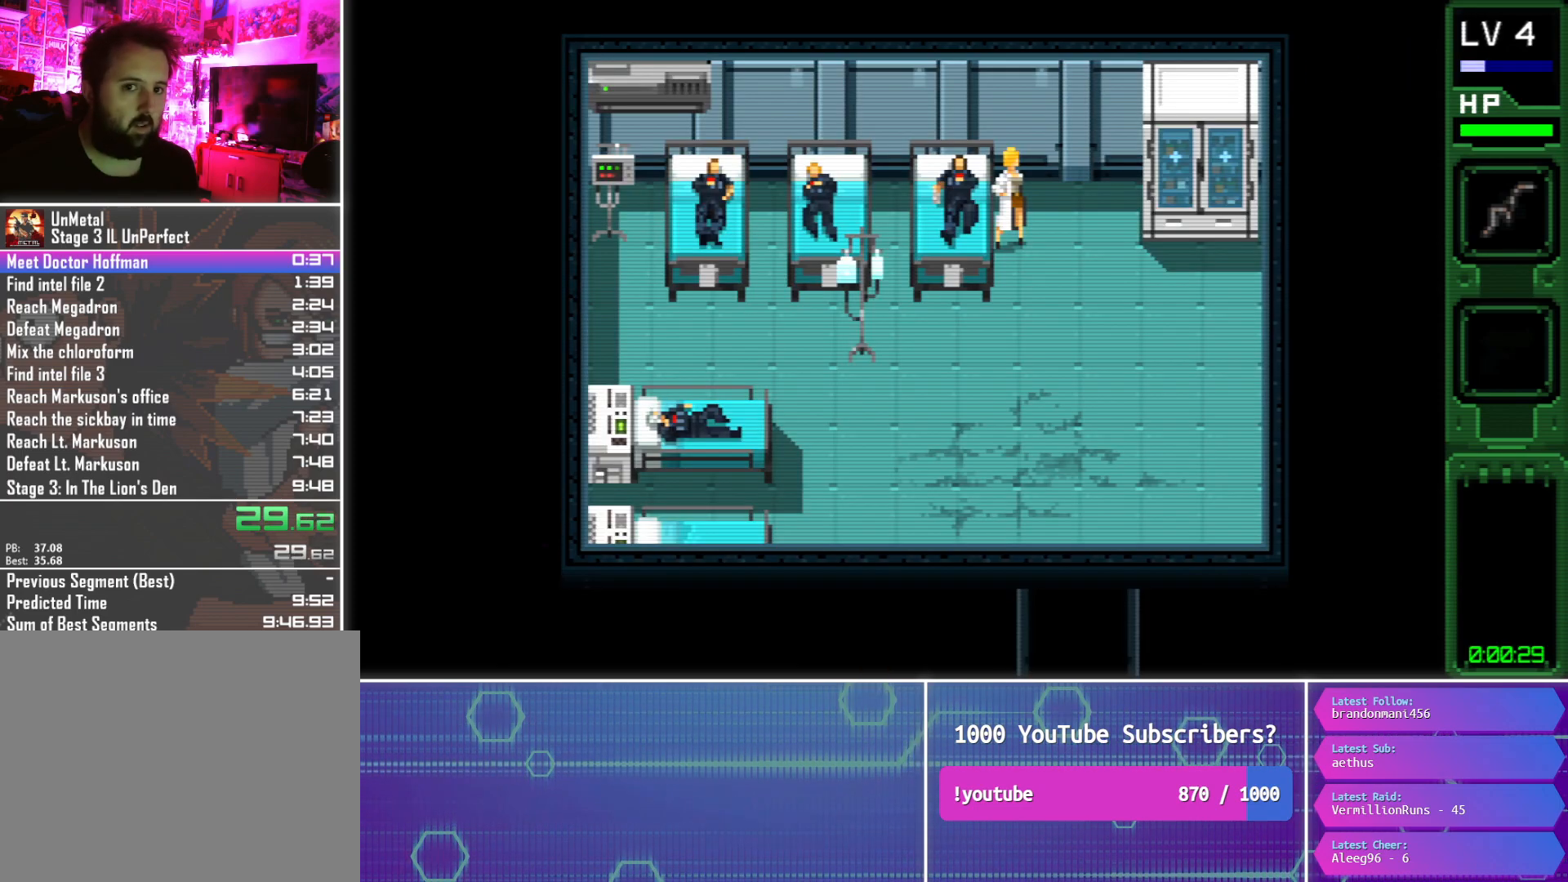
{"buttons": ["CIRCLE"], "button_events": []}
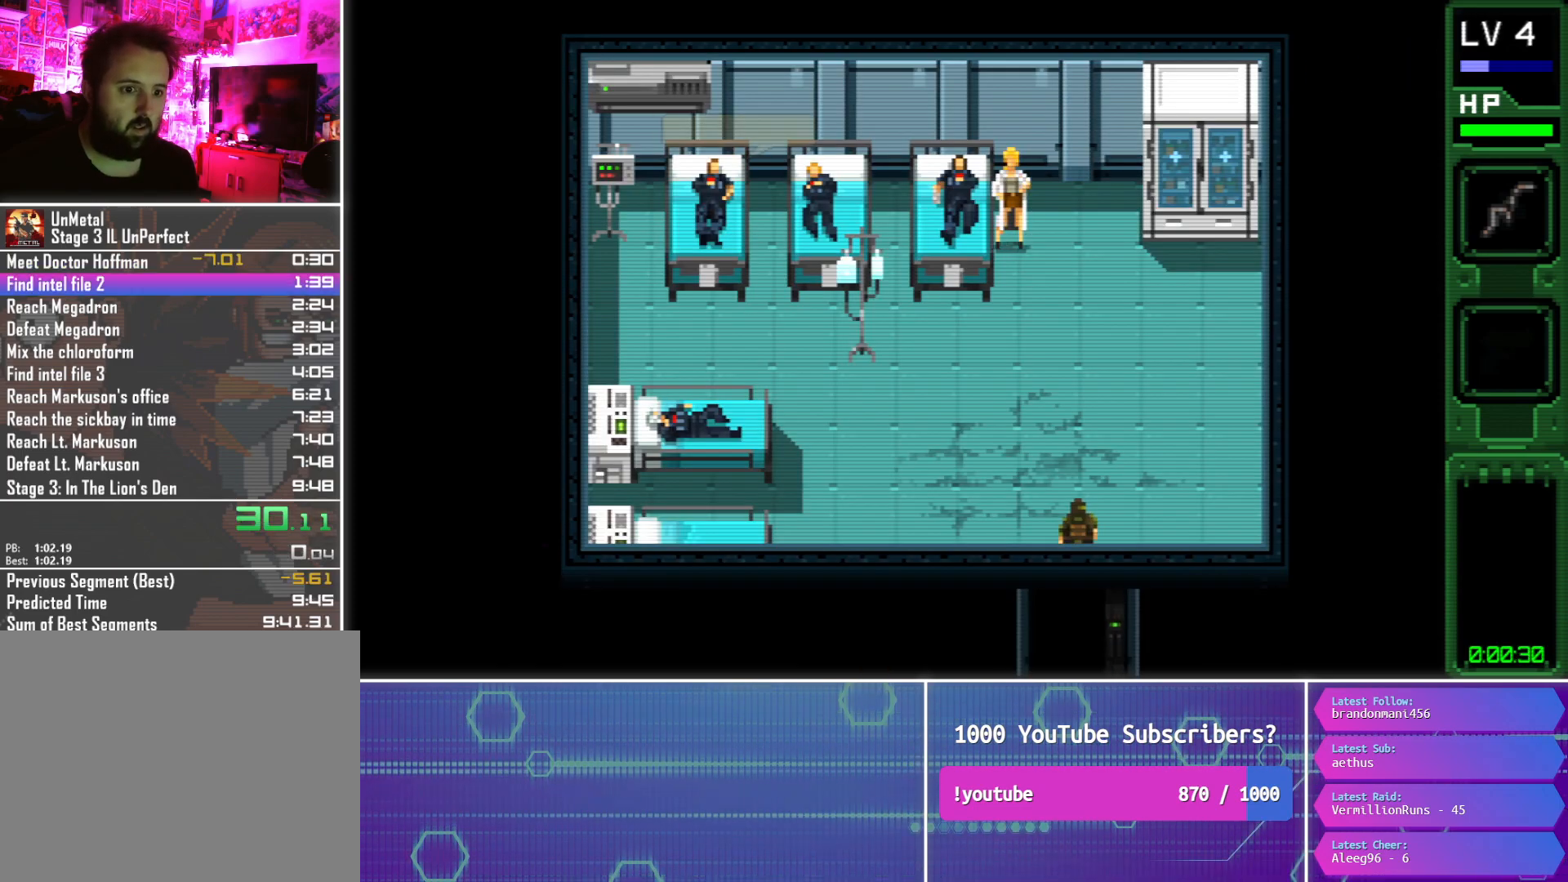
{"buttons": ["SQUARE"], "button_events": [[283, "CIRCLE", "up"], [333, "SQUARE", "down"]]}
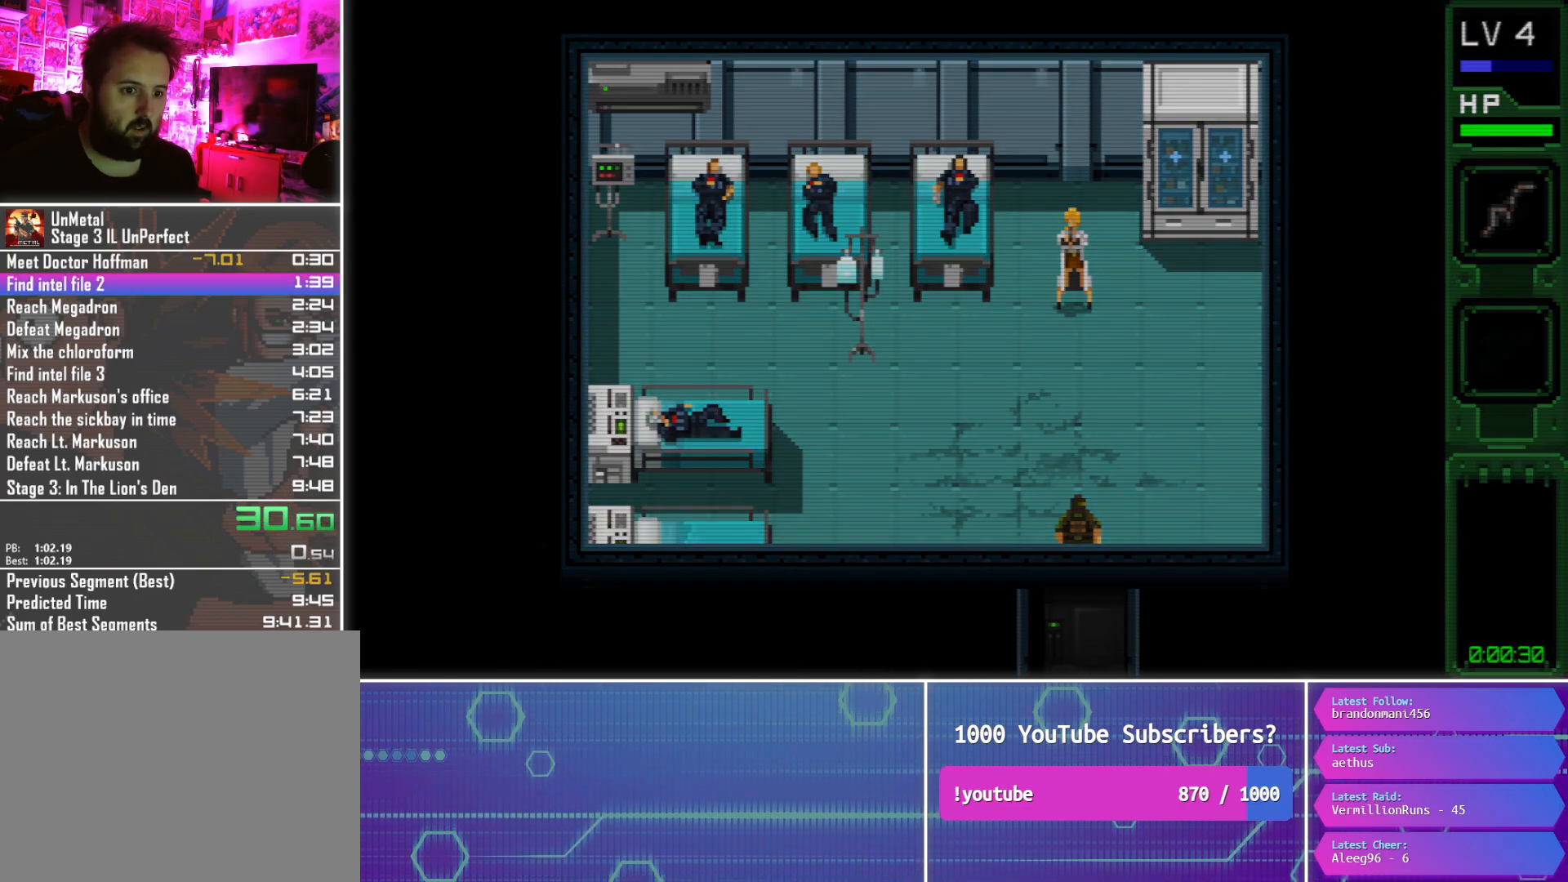
{"buttons": ["CIRCLE"], "button_events": [[17, "CIRCLE", "down"], [17, "SQUARE", "up"]]}
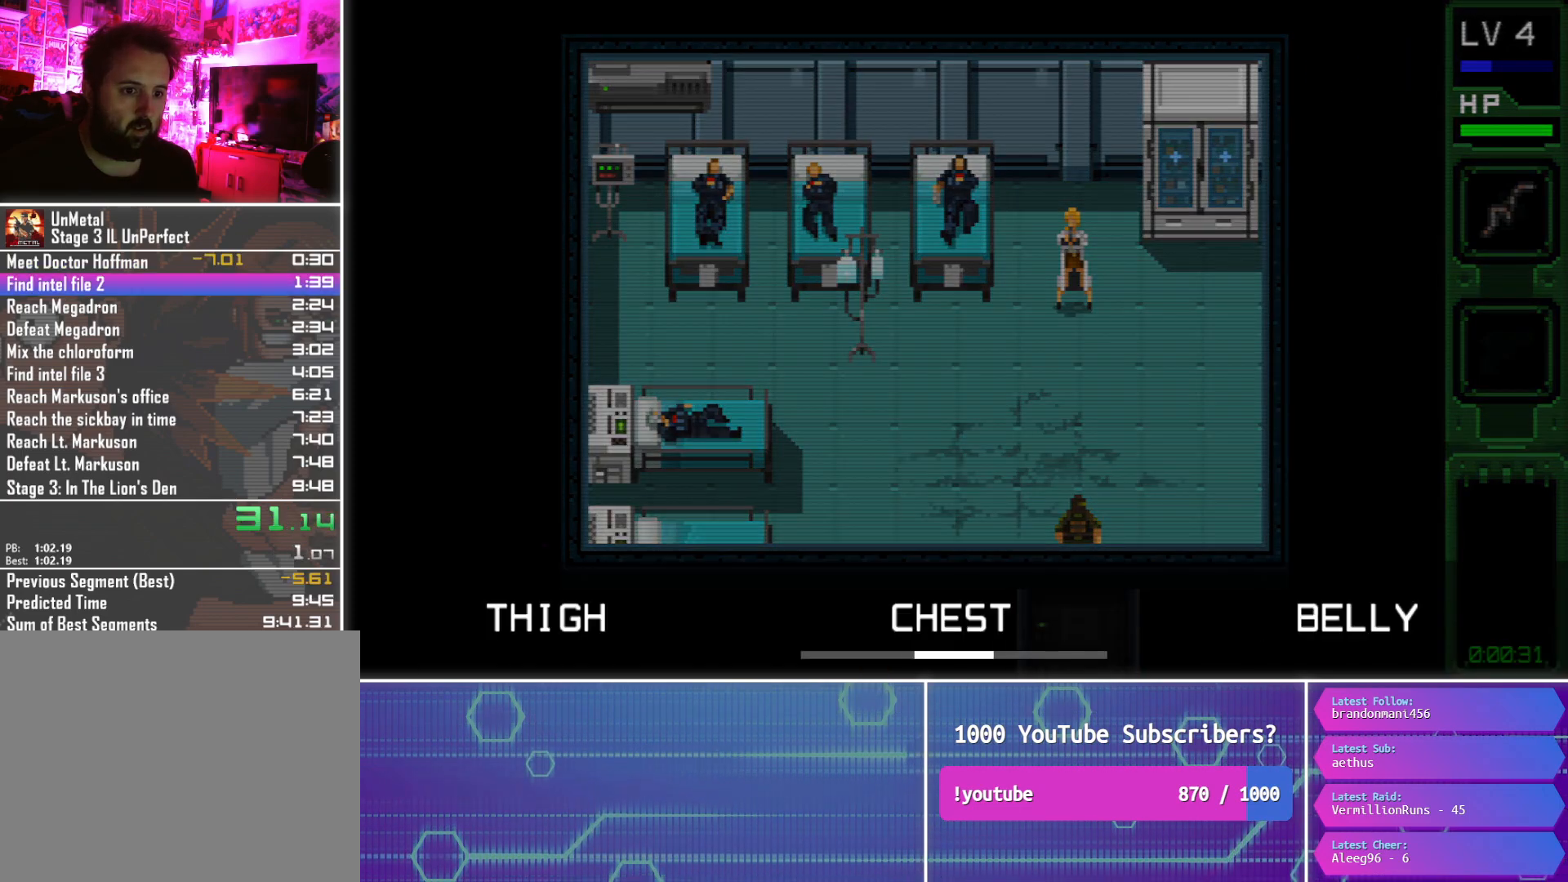
{"buttons": ["CIRCLE"], "button_events": []}
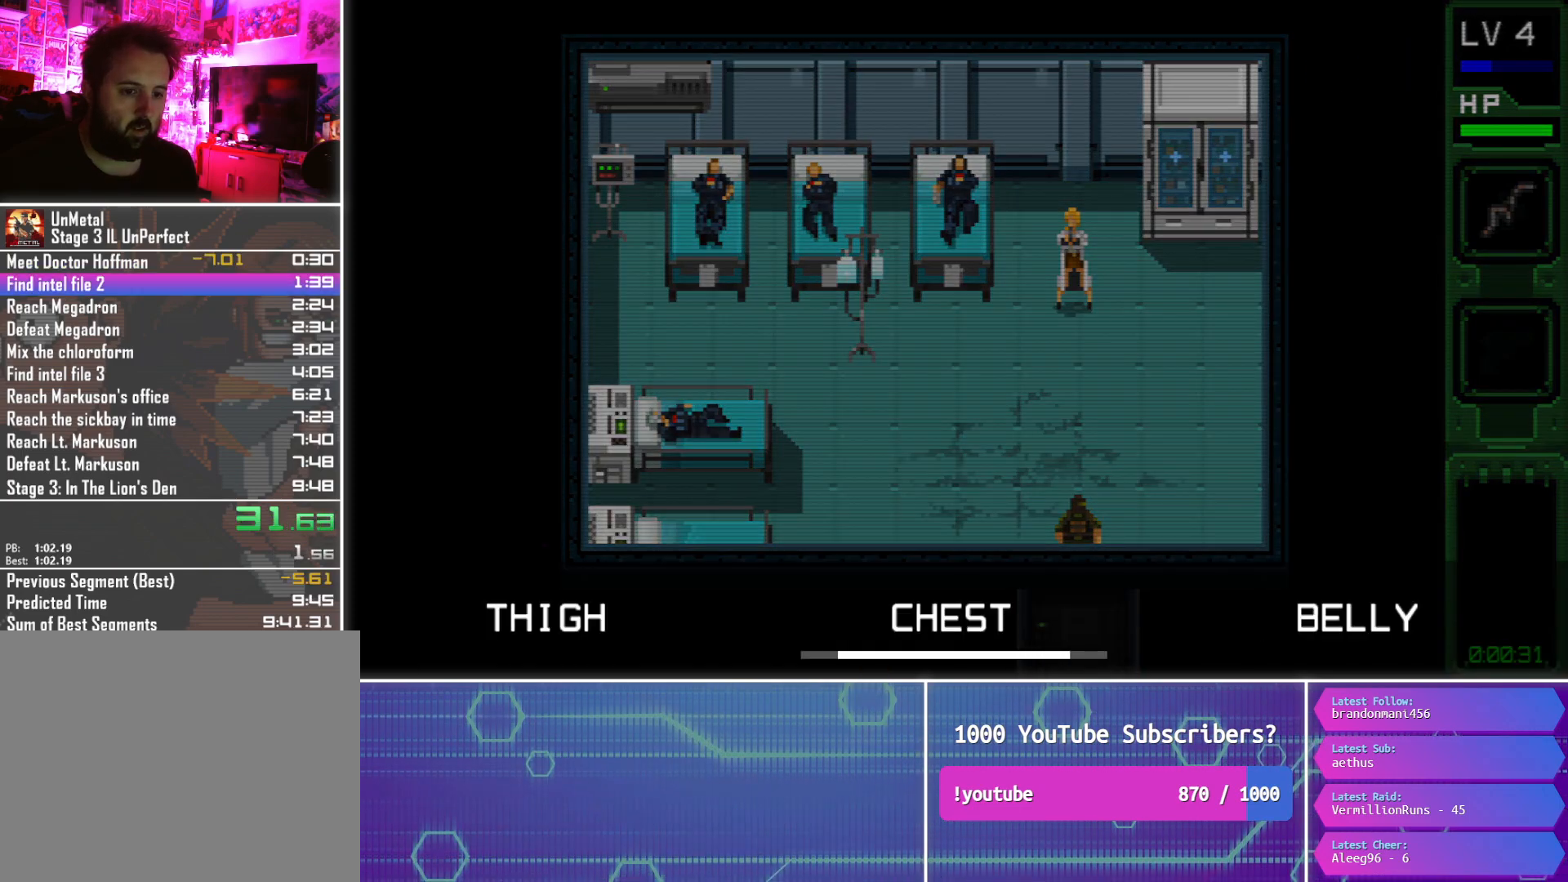
{"buttons": ["CIRCLE"], "button_events": []}
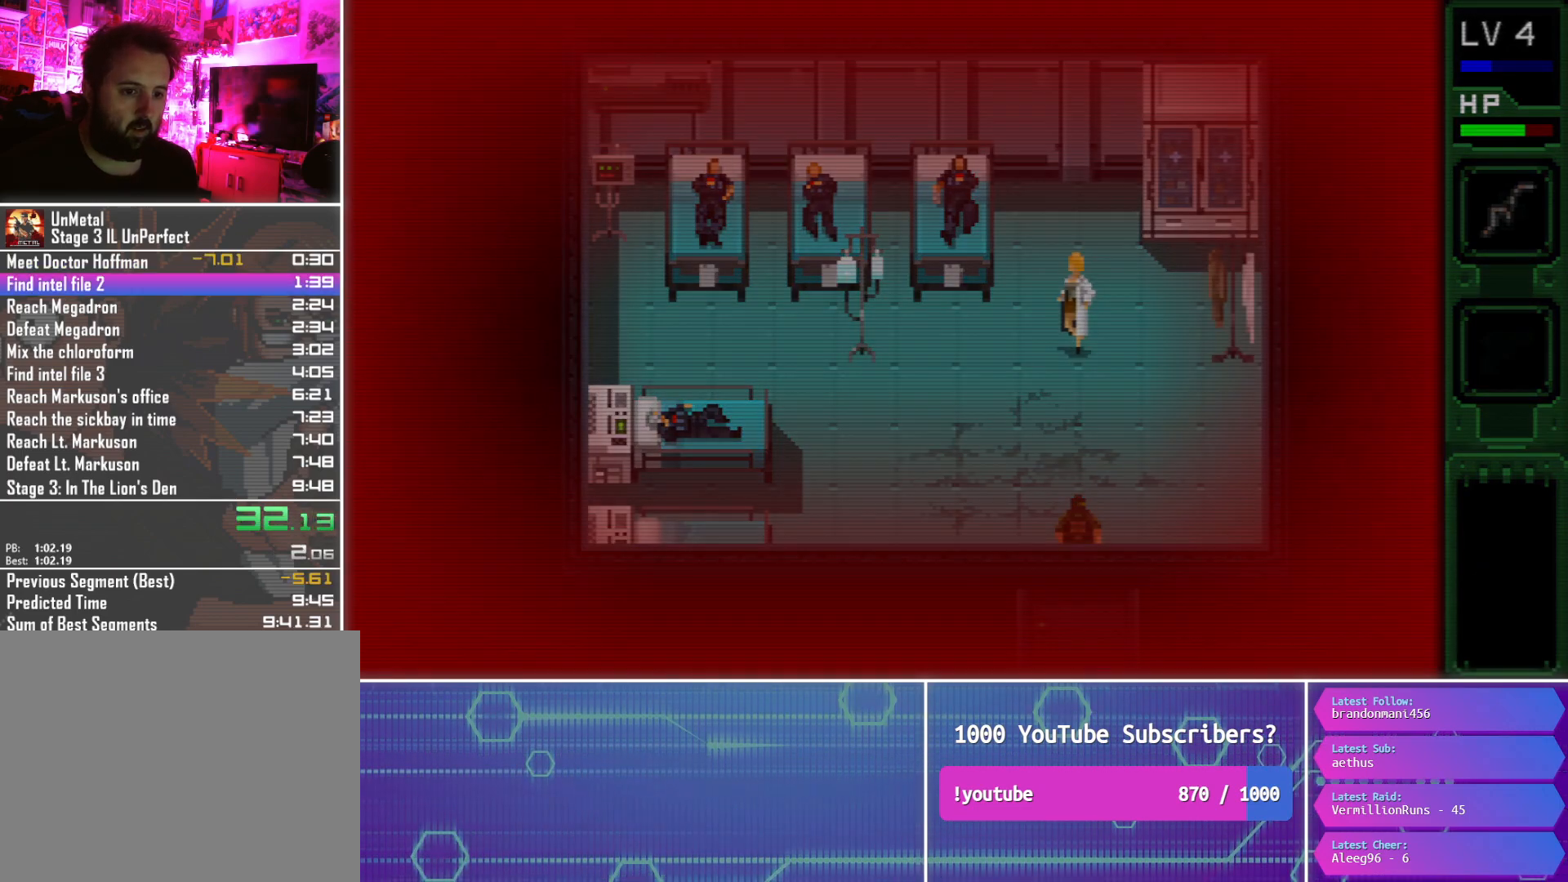
{"buttons": ["CIRCLE", "DPAD_UP", "DPAD_RIGHT"], "button_events": [[33, "DPAD_UP", "down"], [150, "DPAD_RIGHT", "down"], [250, "CROSS", "down"], [417, "CROSS", "up"]]}
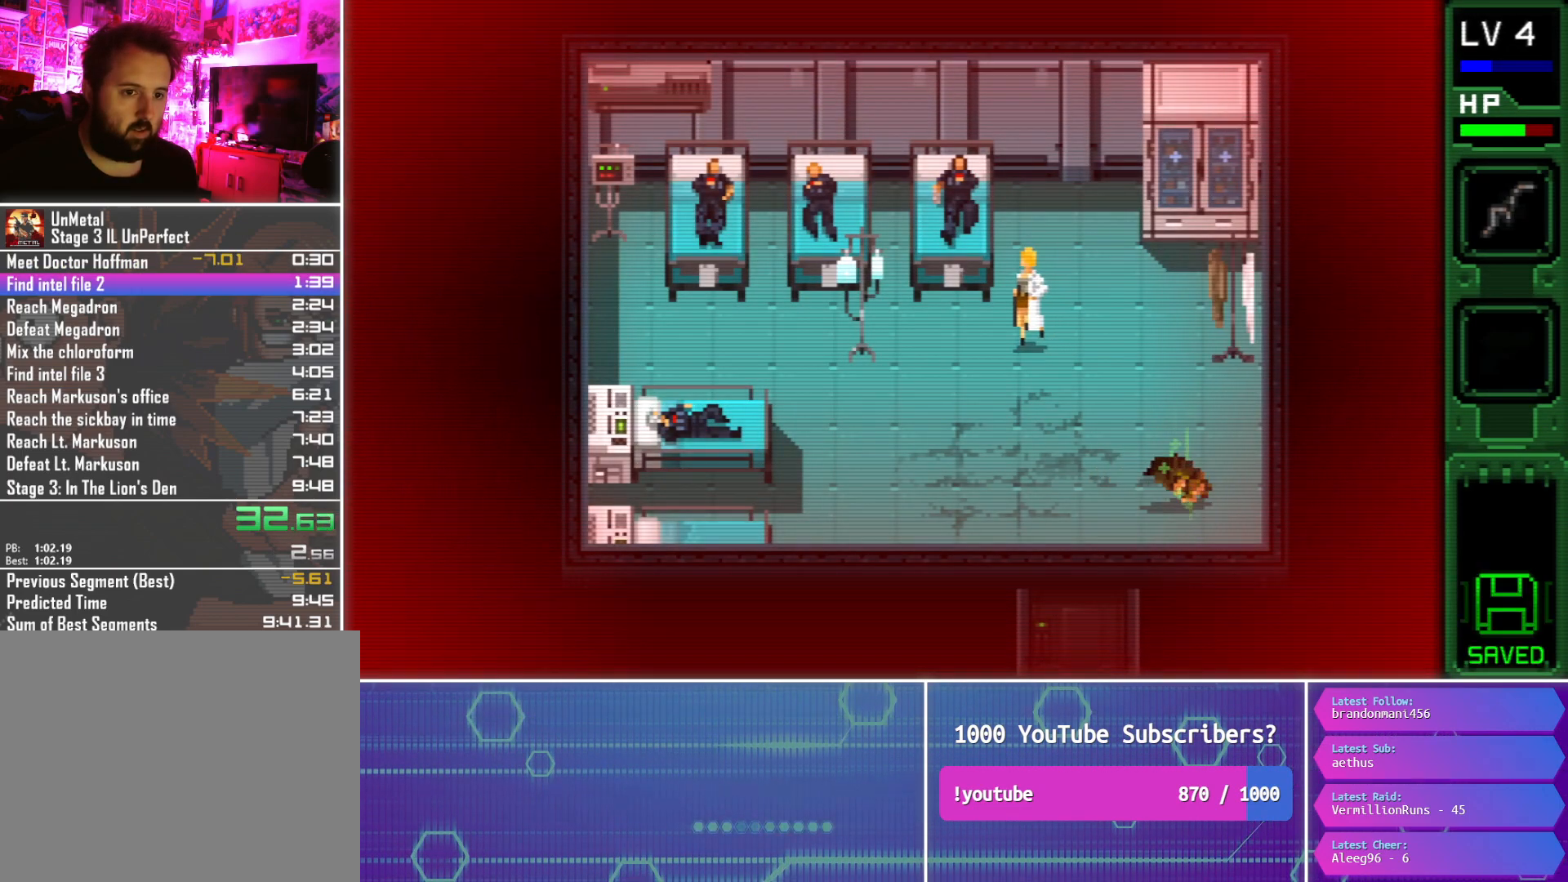
{"buttons": ["DPAD_UP"], "button_events": [[217, "DPAD_RIGHT", "up"], [333, "CIRCLE", "up"]]}
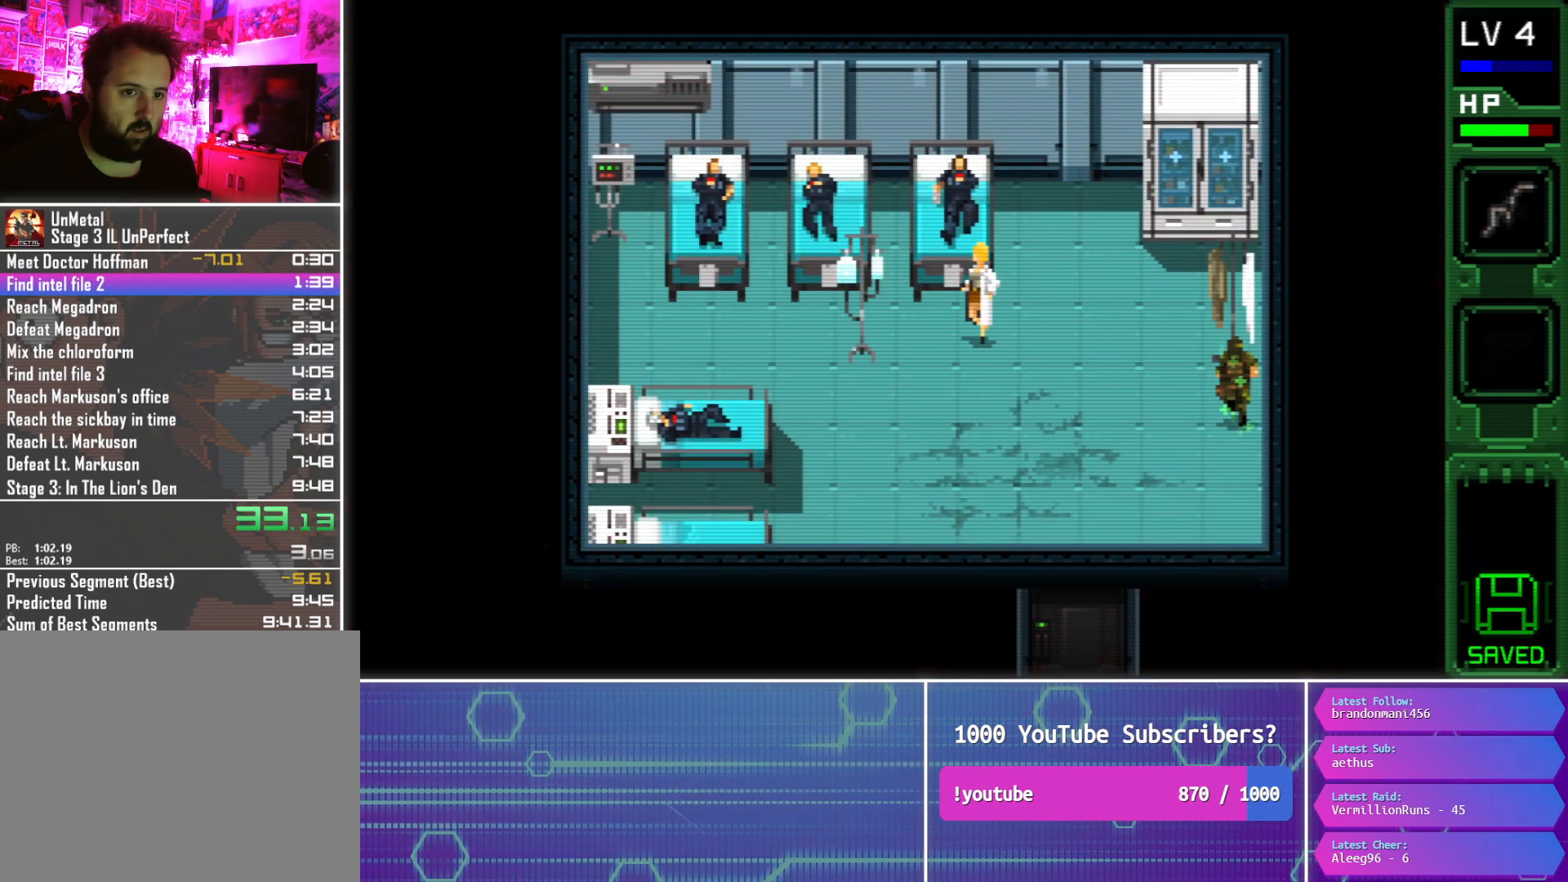
{"buttons": ["CIRCLE", "DPAD_UP"], "button_events": [[150, "CIRCLE", "down"], [333, "CIRCLE", "up"], [500, "CIRCLE", "down"]]}
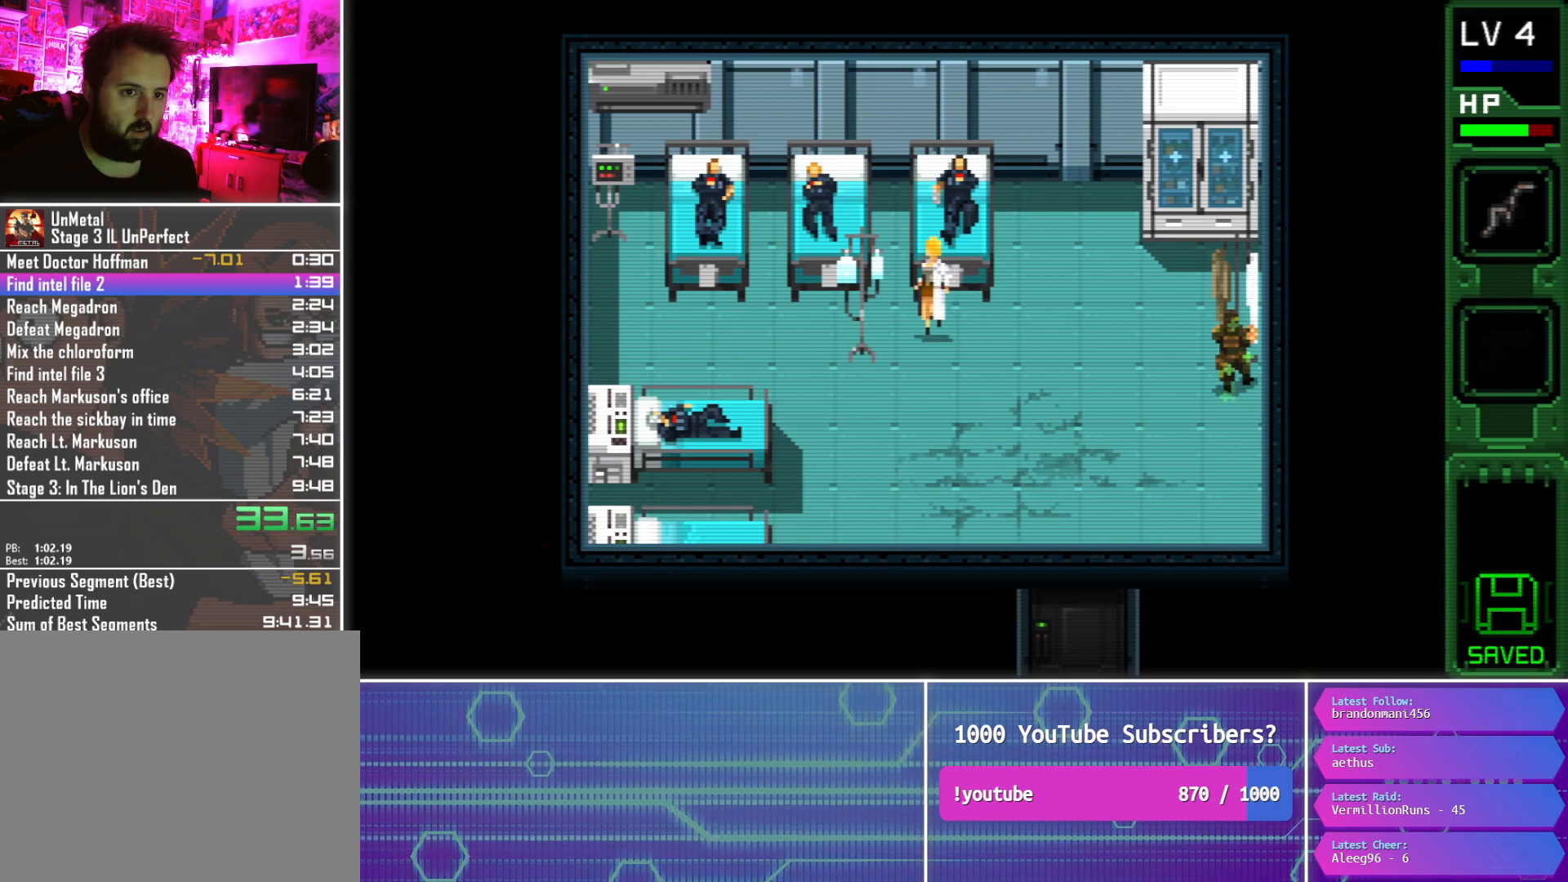
{"buttons": ["CIRCLE", "DPAD_UP"], "button_events": [[183, "CIRCLE", "up"], [350, "CIRCLE", "down"]]}
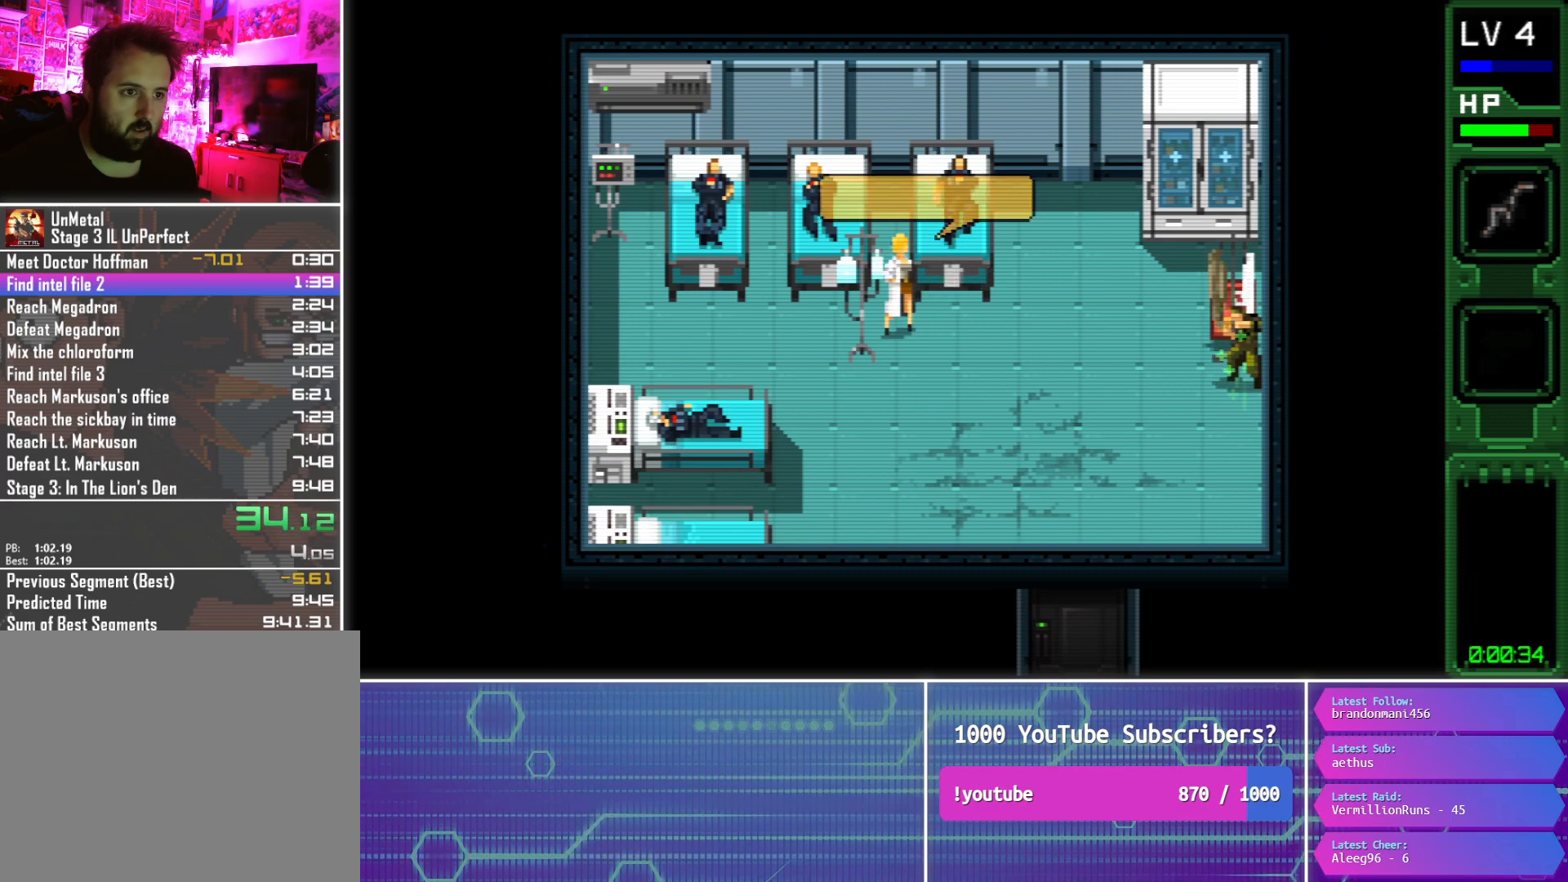
{"buttons": ["CIRCLE"], "button_events": [[400, "DPAD_UP", "up"]]}
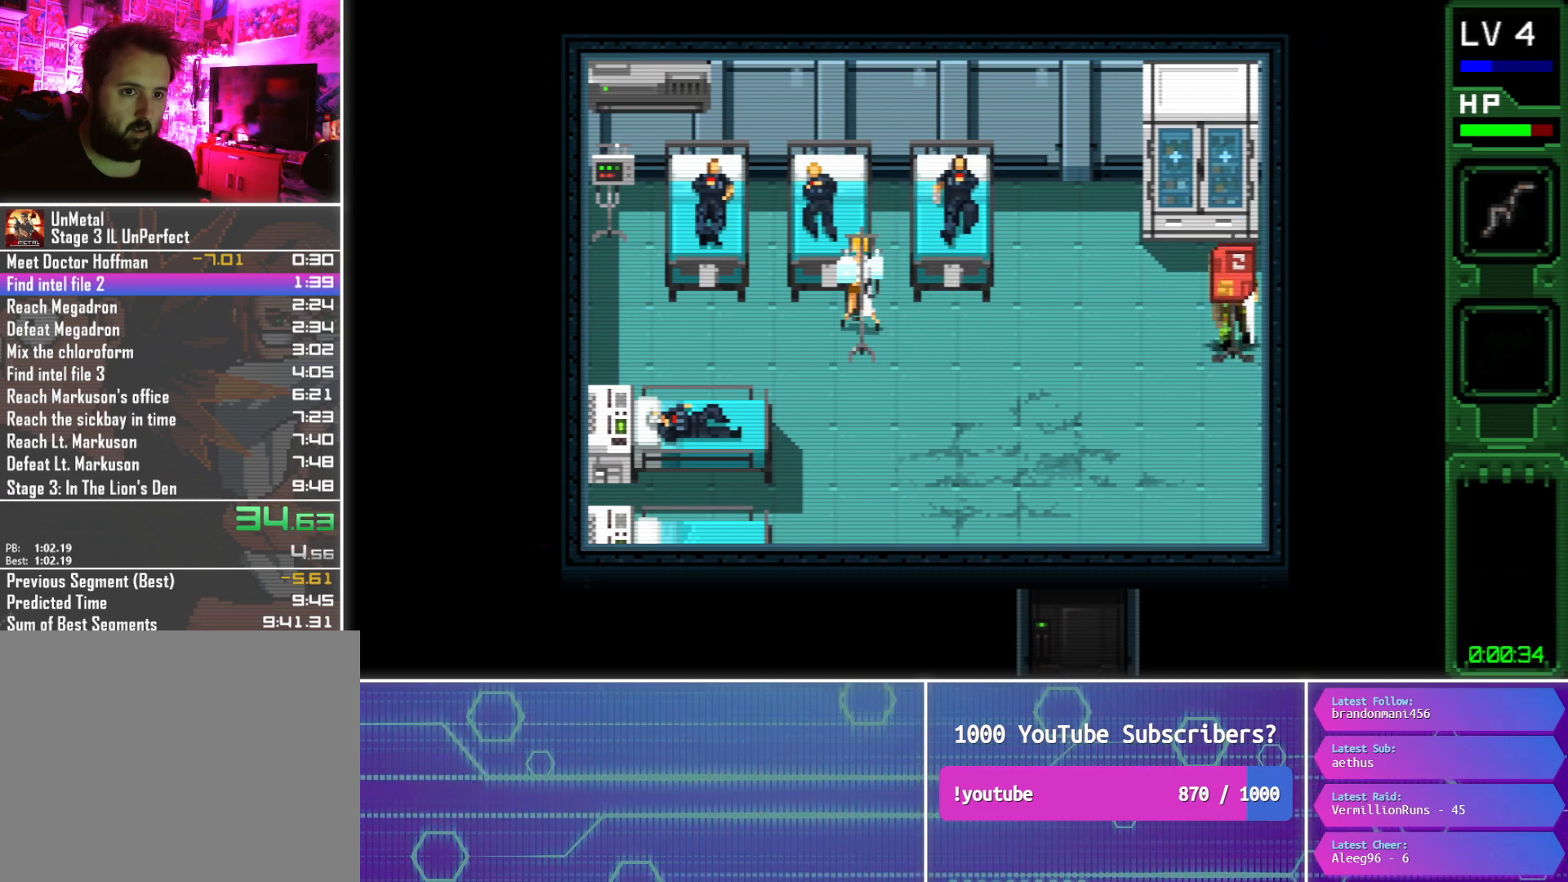
{"buttons": ["CIRCLE", "DPAD_DOWN"], "button_events": [[500, "DPAD_DOWN", "down"]]}
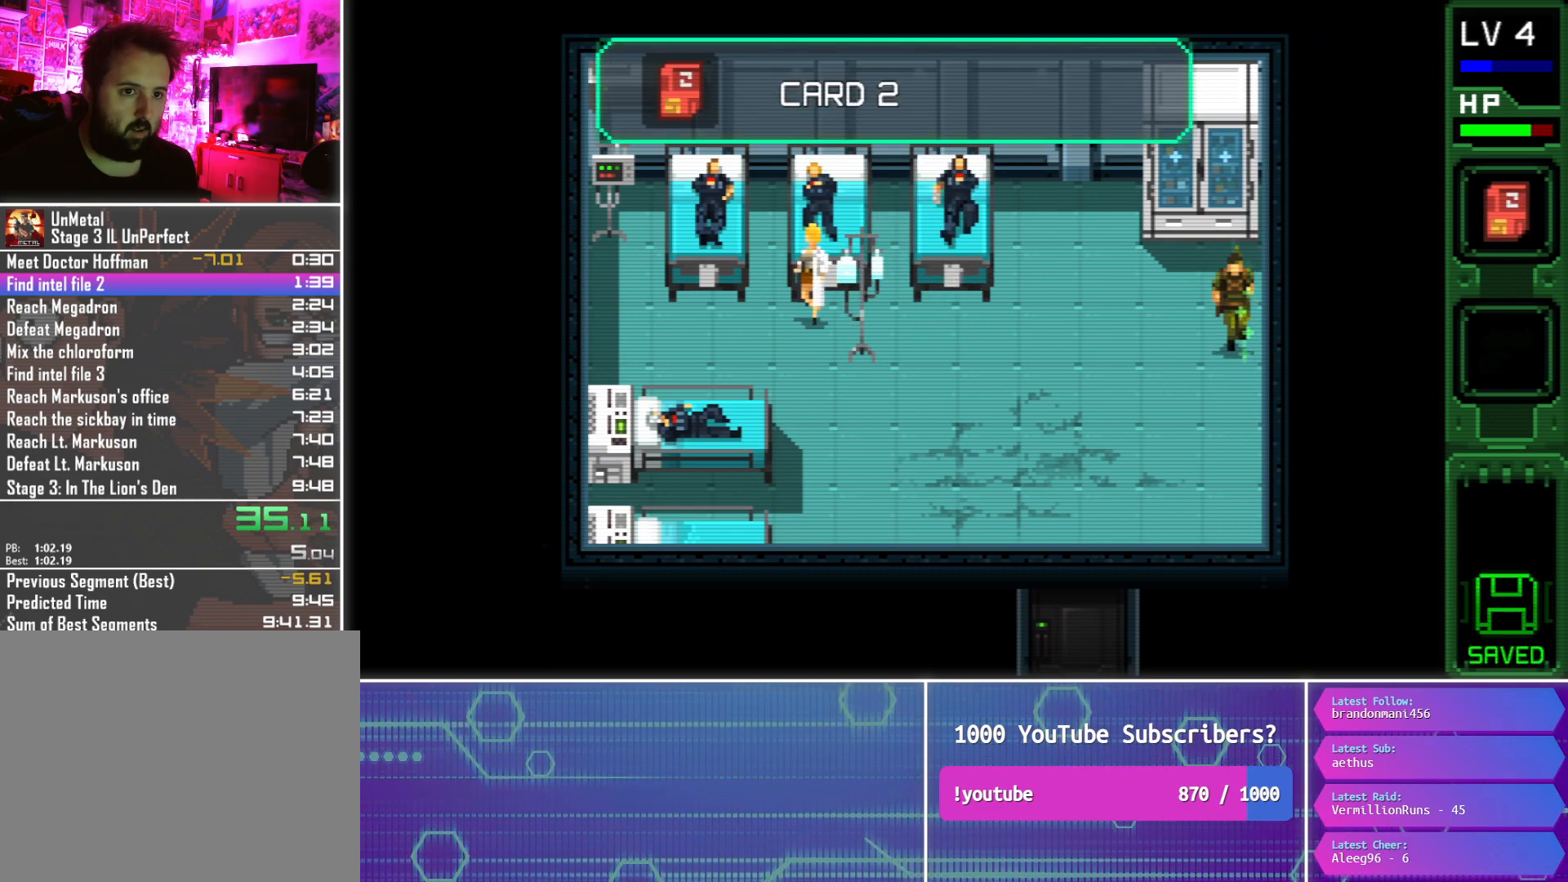
{"buttons": ["CIRCLE", "DPAD_DOWN", "DPAD_LEFT"], "button_events": [[83, "CROSS", "down"], [133, "DPAD_LEFT", "down"], [267, "CROSS", "up"], [267, "DPAD_LEFT", "up"], [350, "DPAD_LEFT", "down"]]}
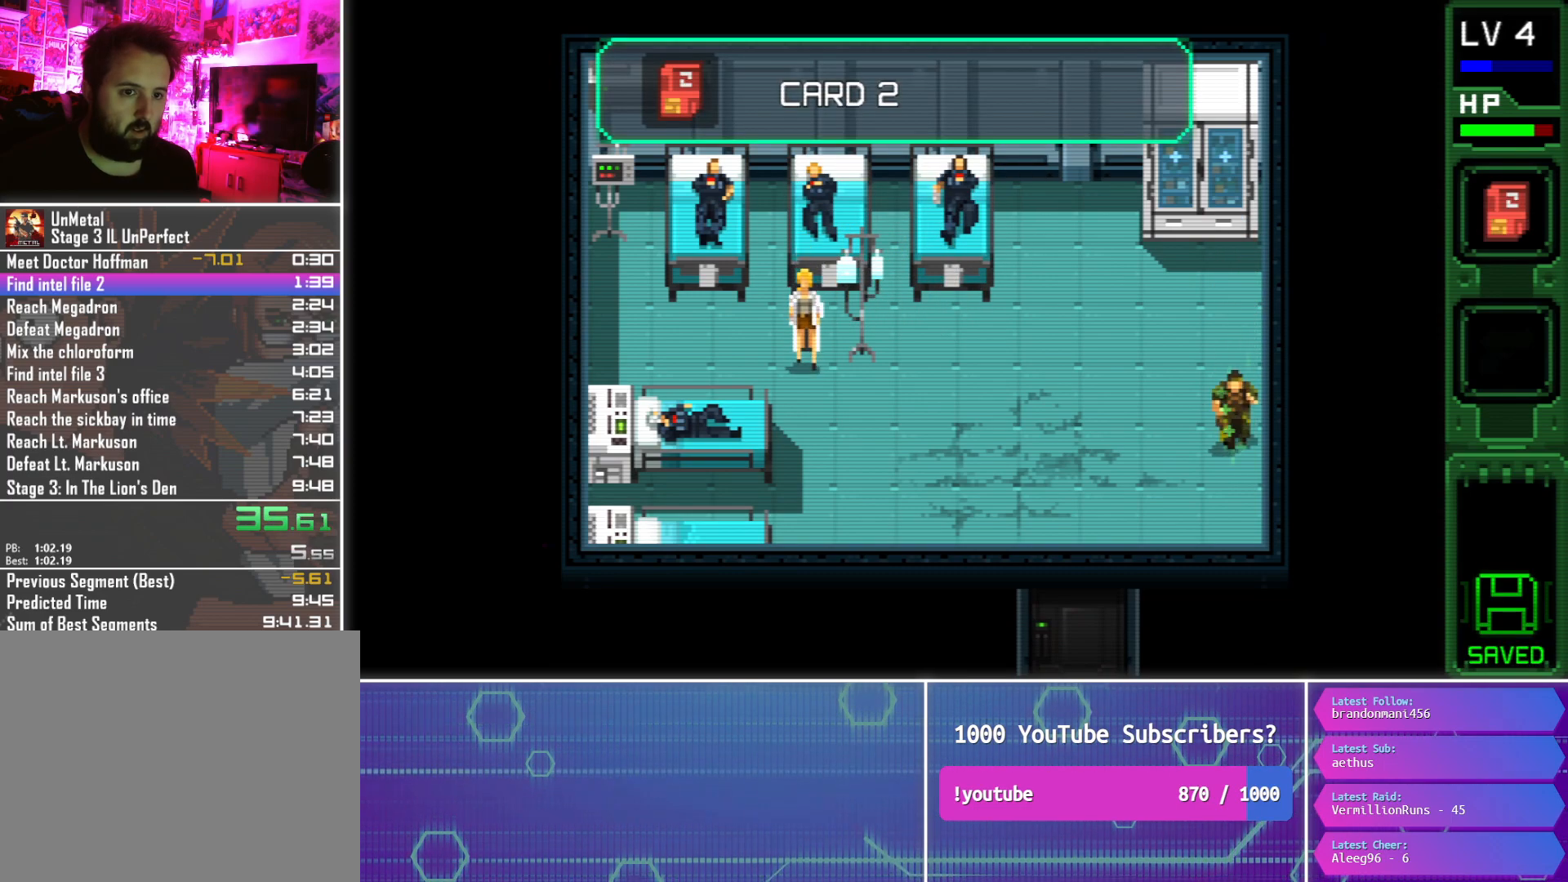
{"buttons": ["CIRCLE", "DPAD_DOWN", "DPAD_LEFT"], "button_events": []}
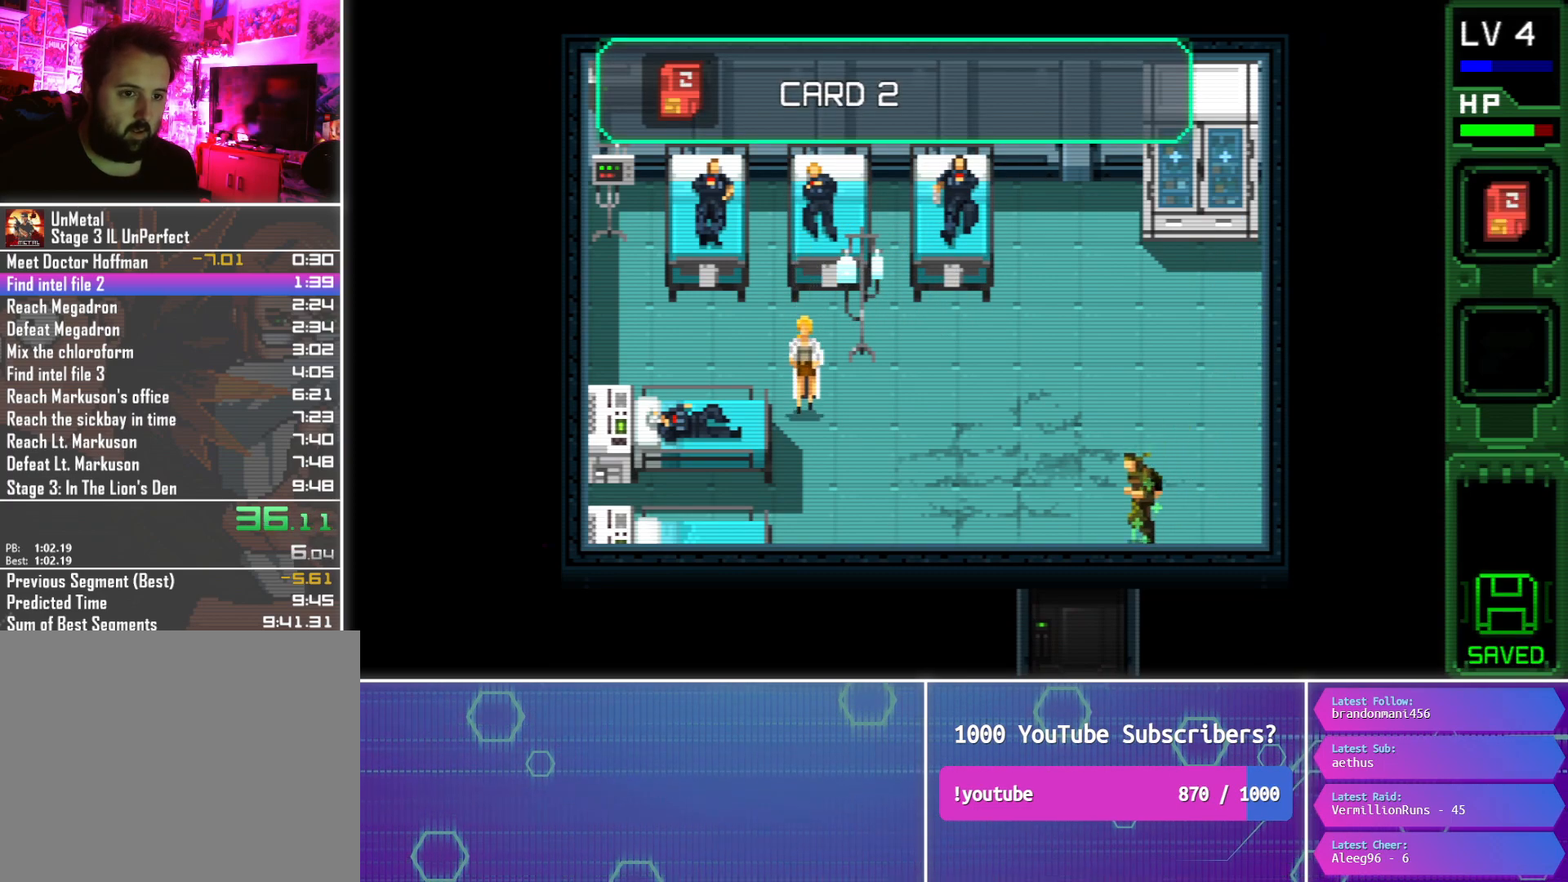
{"buttons": ["CIRCLE", "DPAD_DOWN"], "button_events": [[317, "DPAD_LEFT", "up"]]}
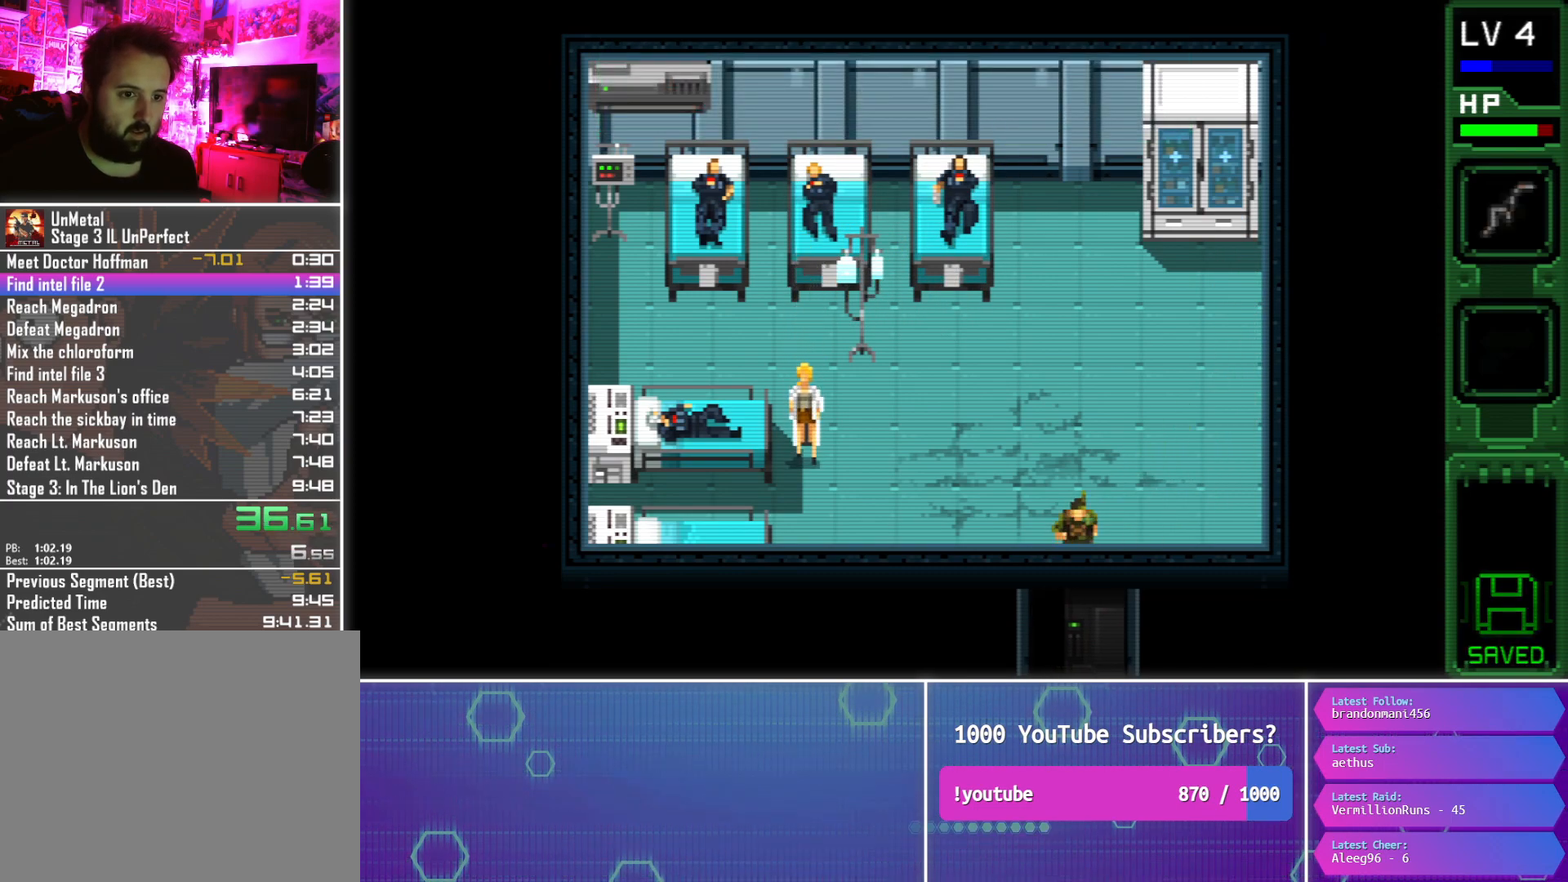
{"buttons": ["CIRCLE", "DPAD_DOWN"], "button_events": []}
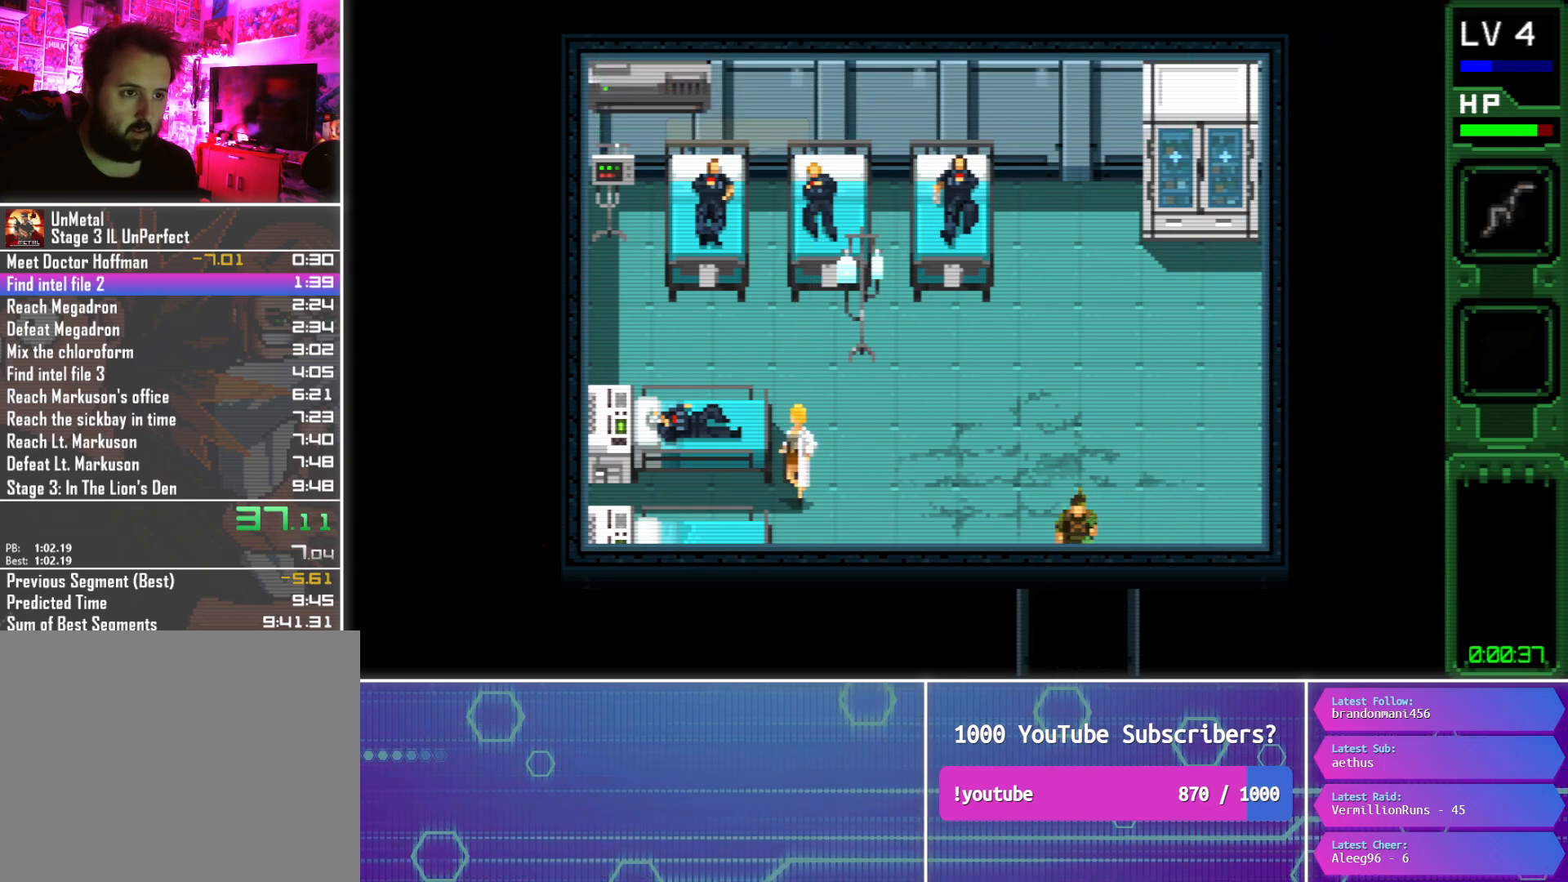
{"buttons": ["CIRCLE"], "button_events": [[483, "DPAD_DOWN", "up"]]}
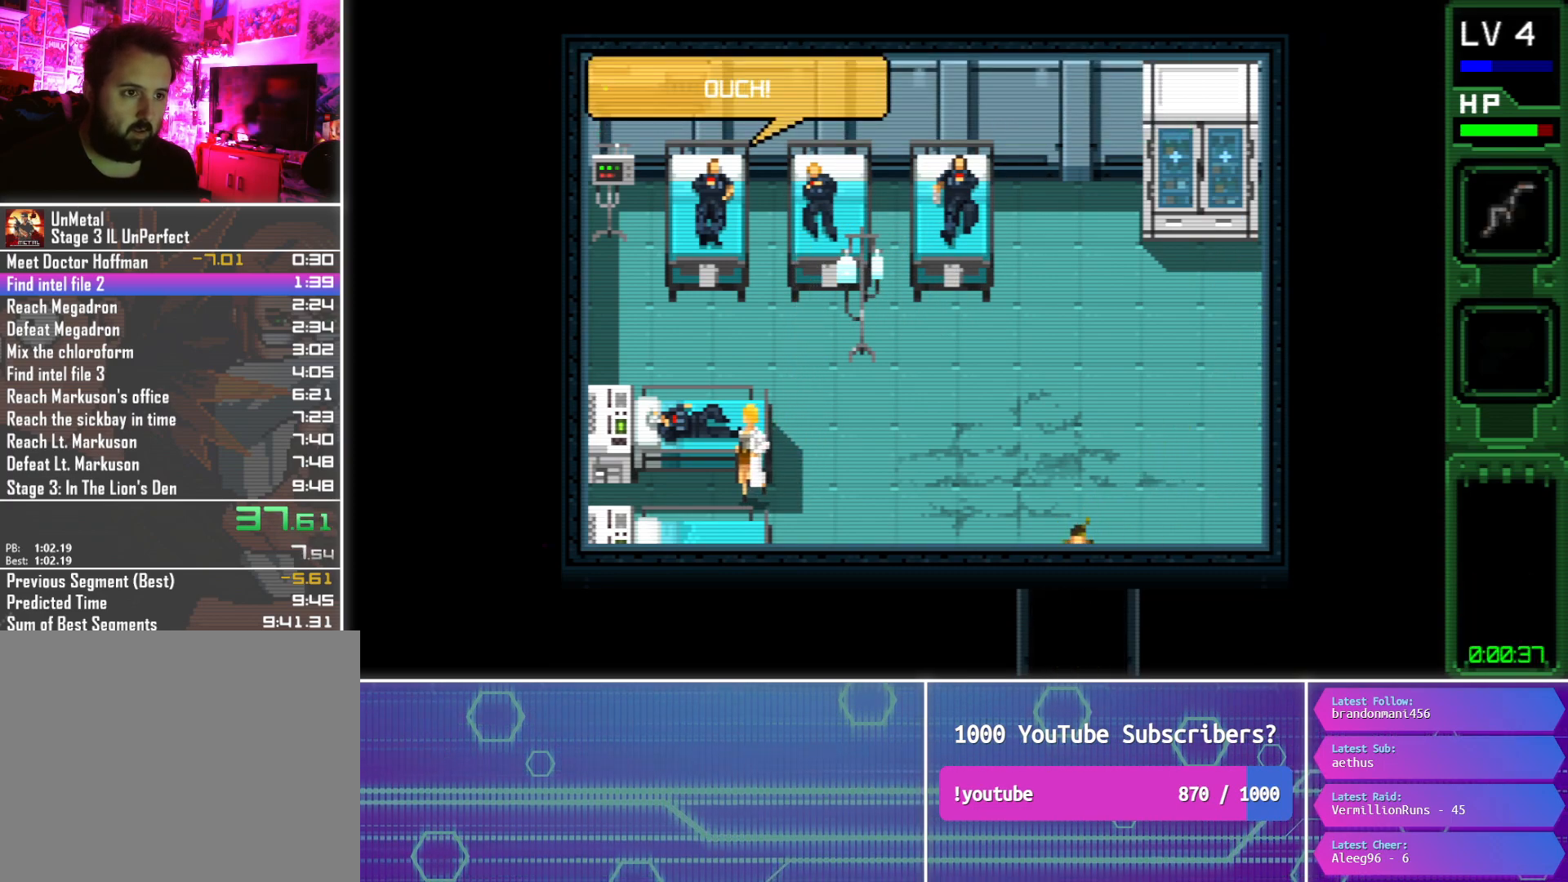
{"buttons": ["CIRCLE", "DPAD_RIGHT"], "button_events": [[133, "DPAD_RIGHT", "down"]]}
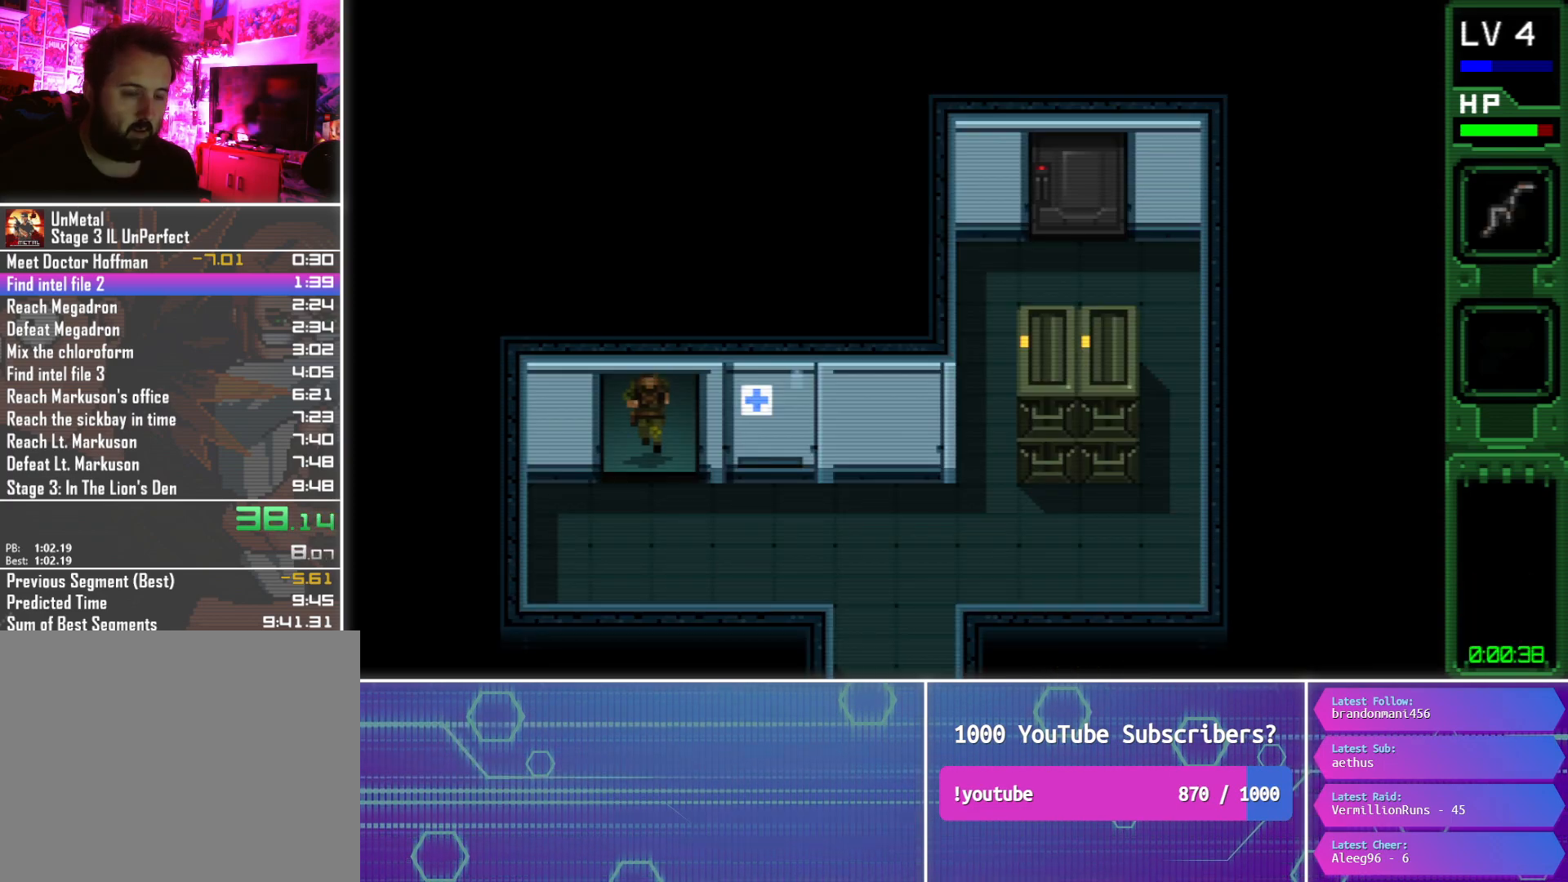
{"buttons": ["CIRCLE", "DPAD_RIGHT"], "button_events": []}